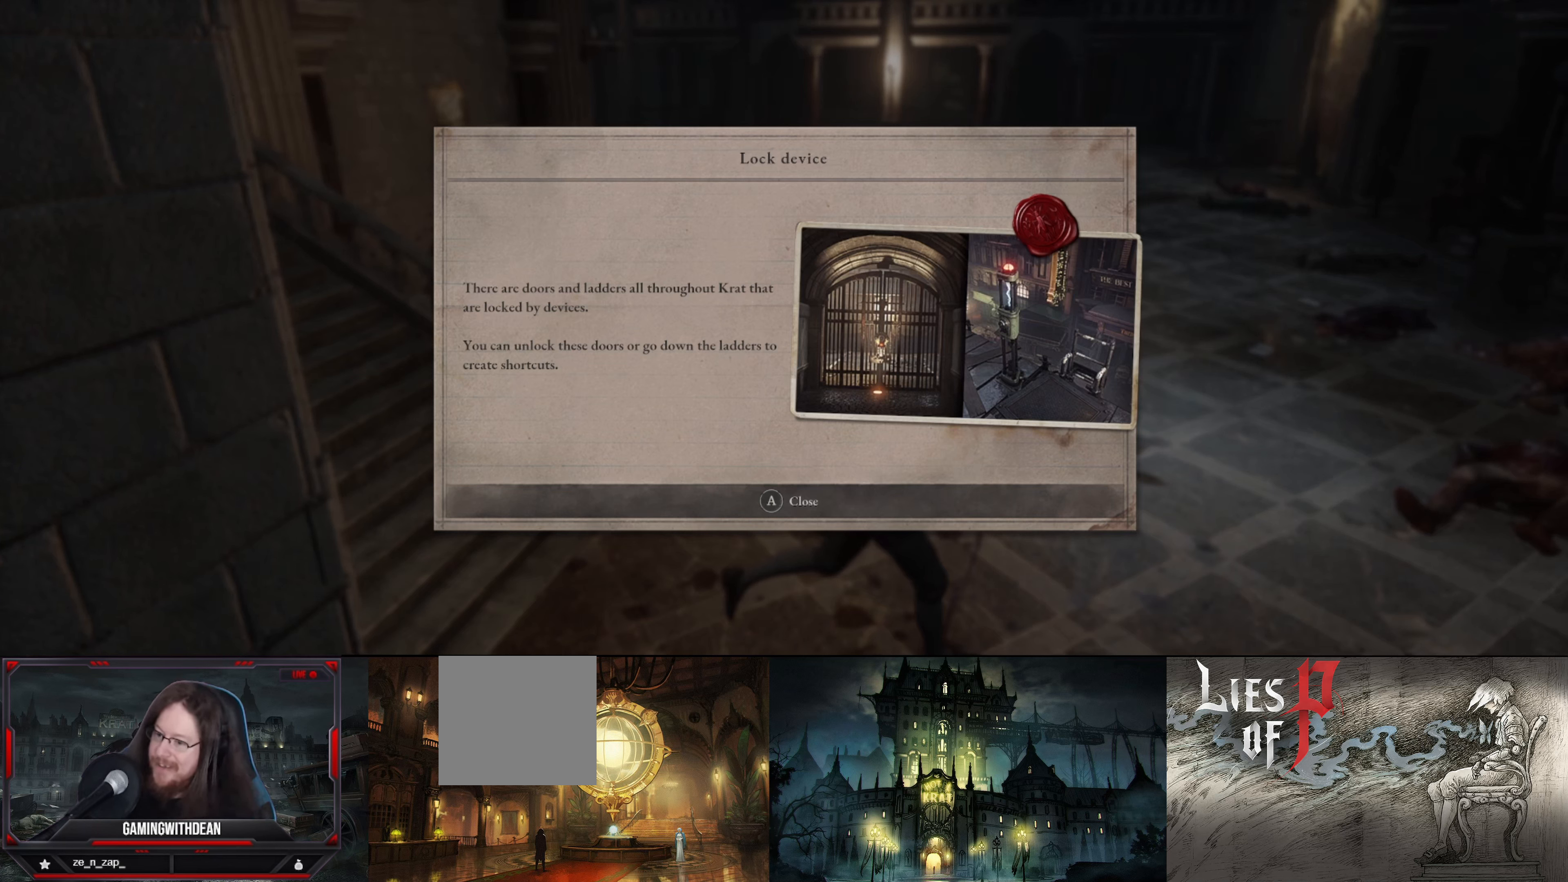
Gameplay with a controller (Xbox layout); each line is a JSON object with the inputs held at the frame after it. "events" lists button and stick changes between this image and that frame as [ms after this image, input, new state], when the widget could be followed in between. Not read: L3 R3.
{"buttons": [], "left_stick": "center", "right_stick": "center", "events": [[334, "A", "down"], [434, "A", "up"]]}
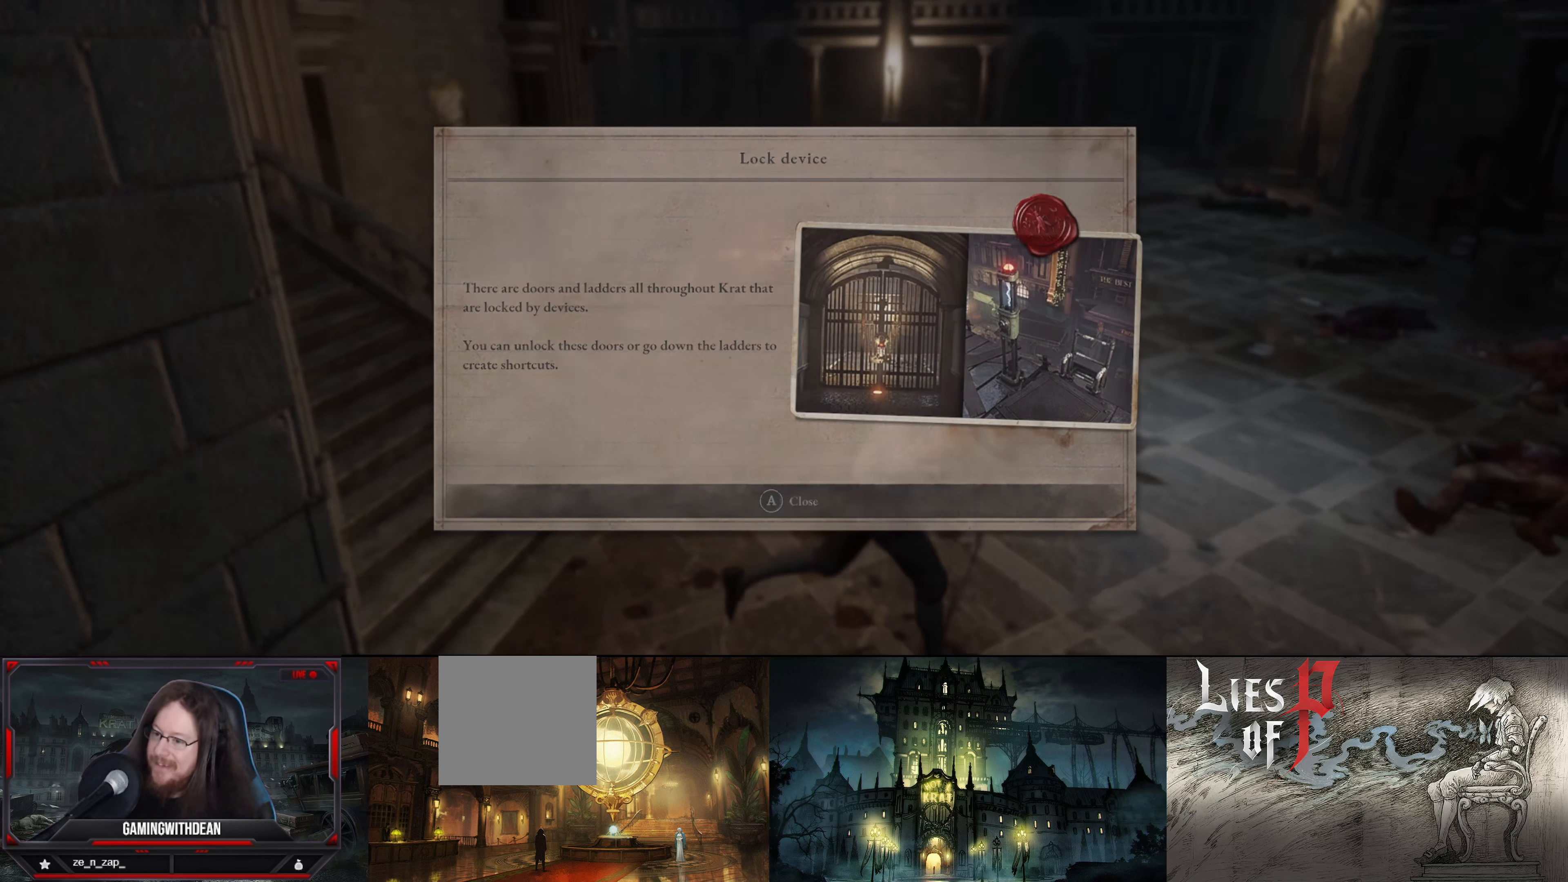
{"buttons": [], "left_stick": "right", "right_stick": "right", "events": [[266, "left_stick", "right"], [300, "right_stick", "right"]]}
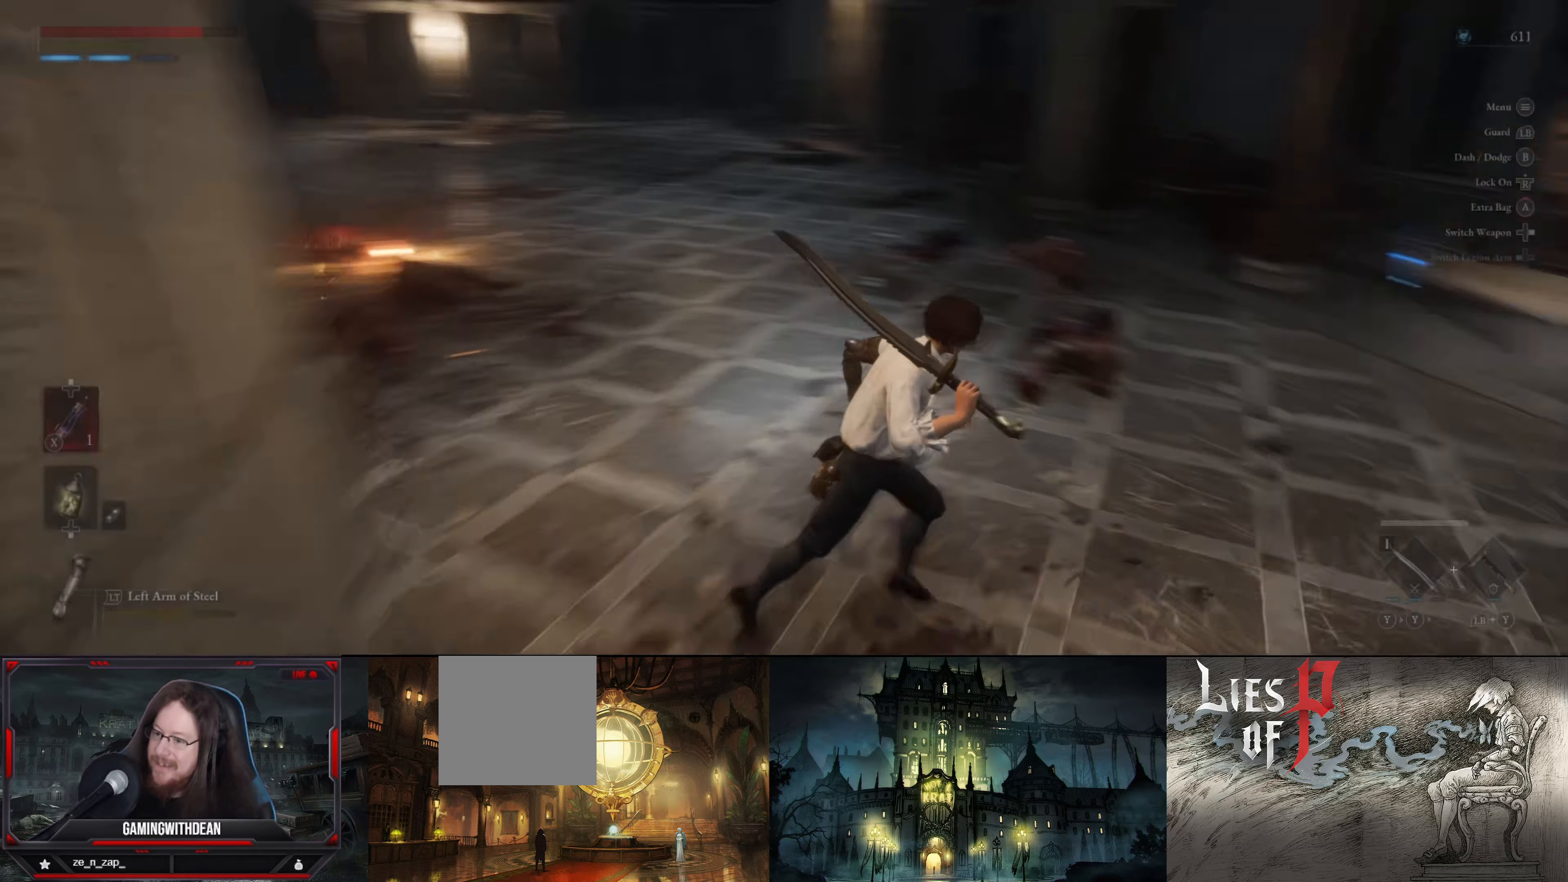
{"buttons": [], "left_stick": "up", "right_stick": "center", "events": [[150, "left_stick", "up-right"], [233, "right_stick", "center"], [266, "left_stick", "up"]]}
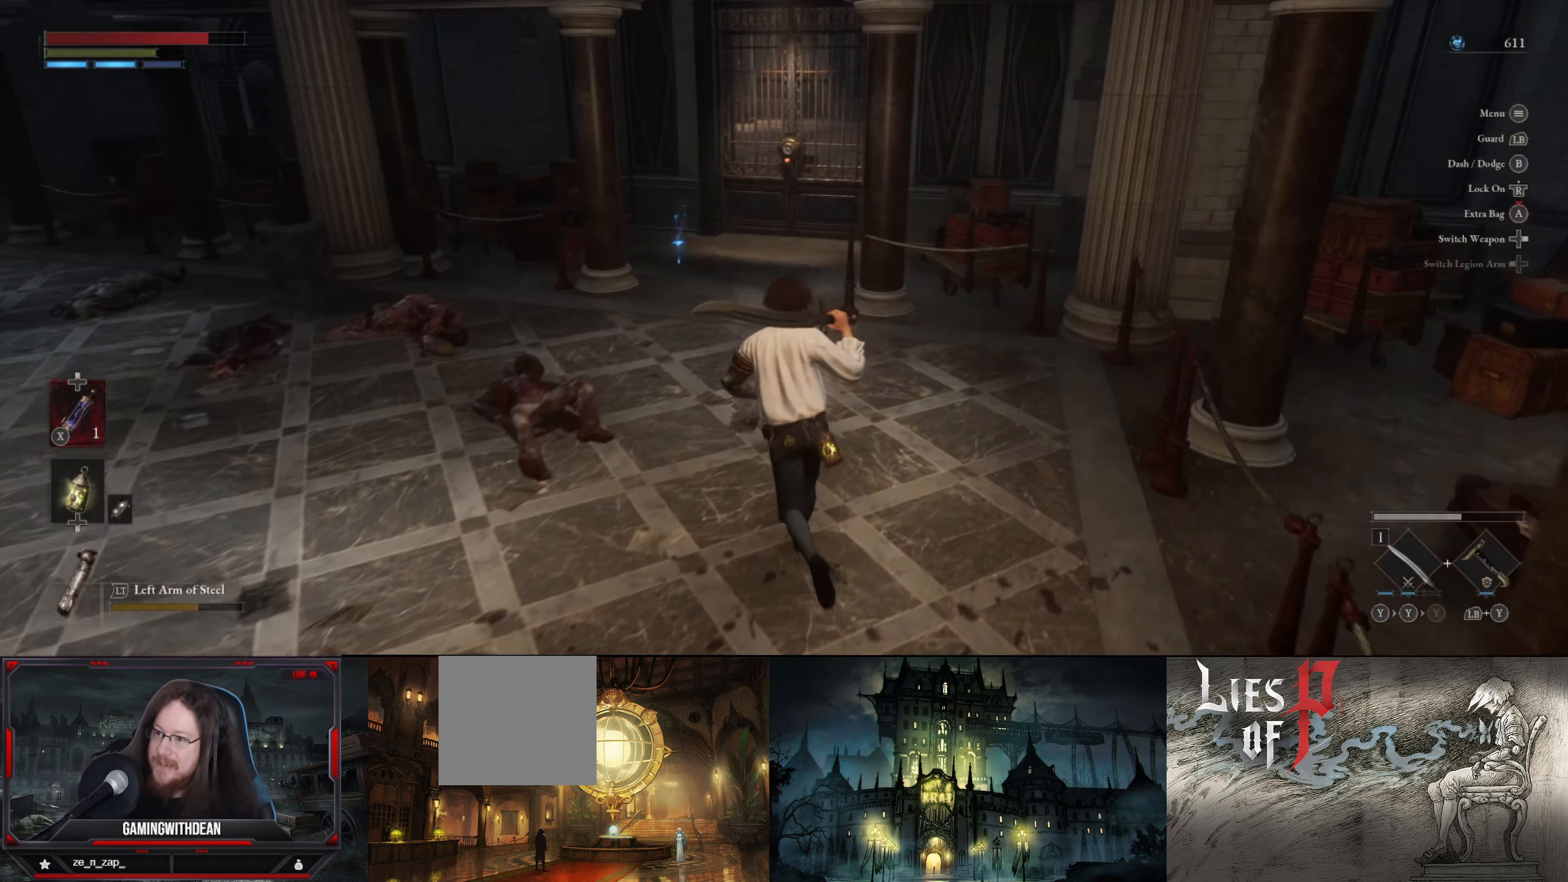
{"buttons": [], "left_stick": "up", "right_stick": "center", "events": []}
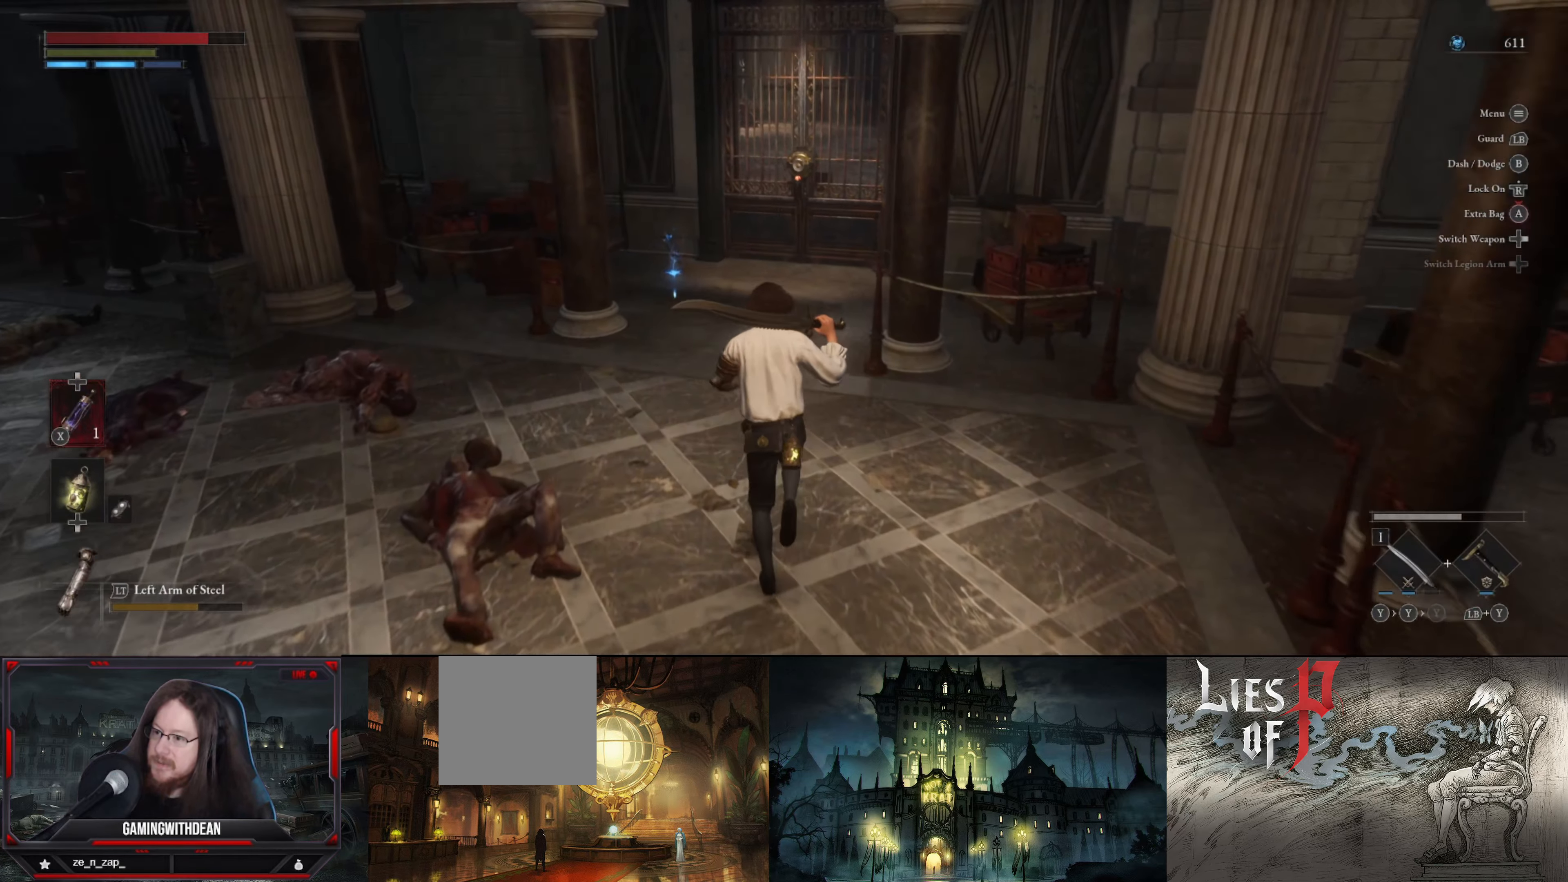
{"buttons": [], "left_stick": "up", "right_stick": "center", "events": []}
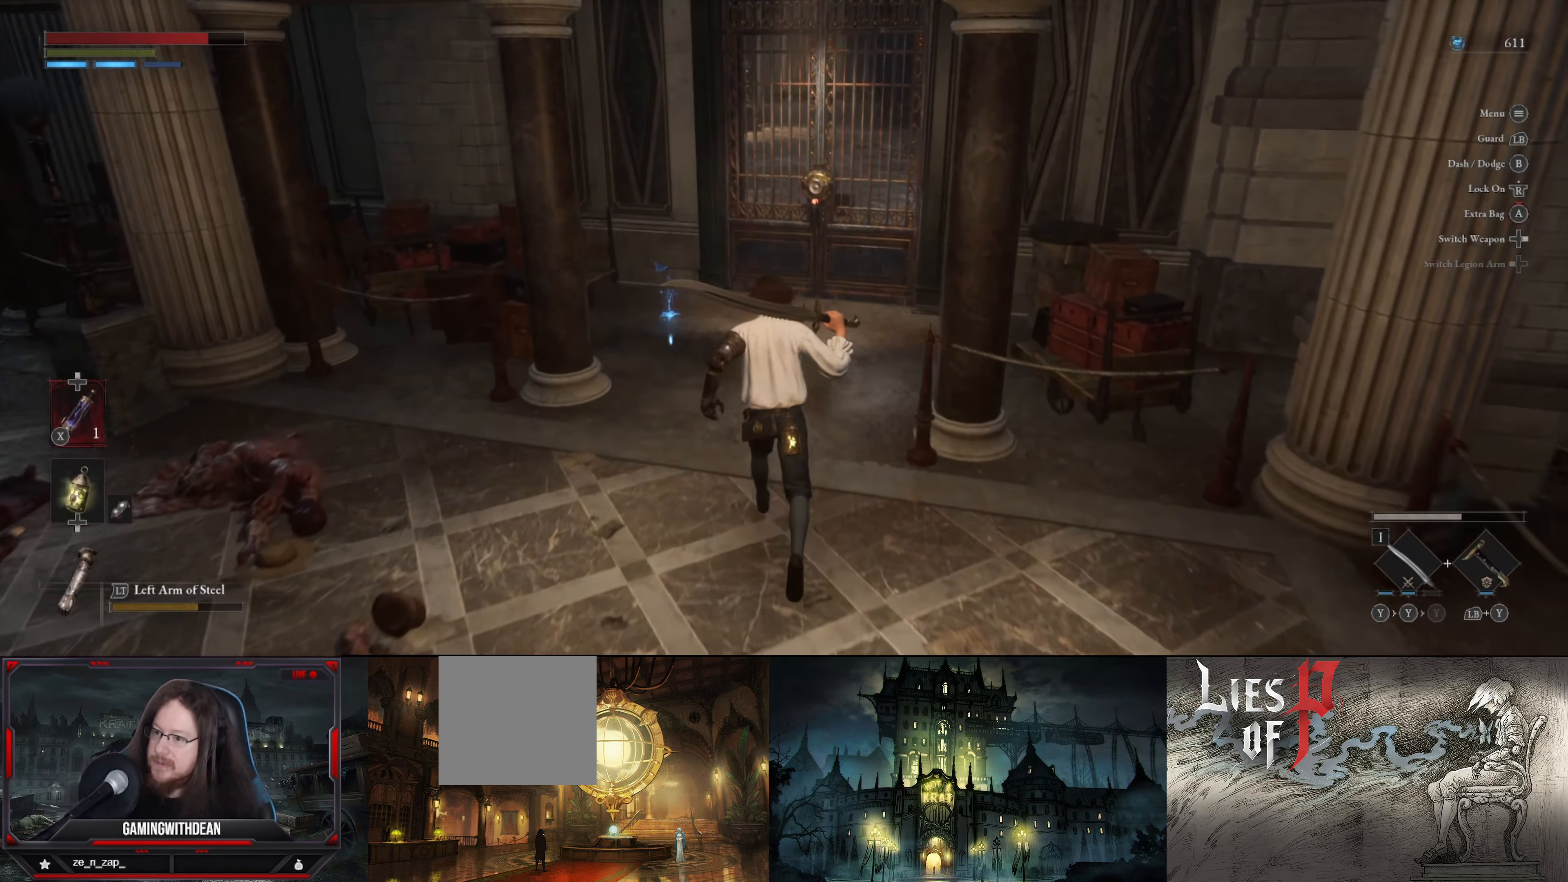
{"buttons": [], "left_stick": "up", "right_stick": "center", "events": []}
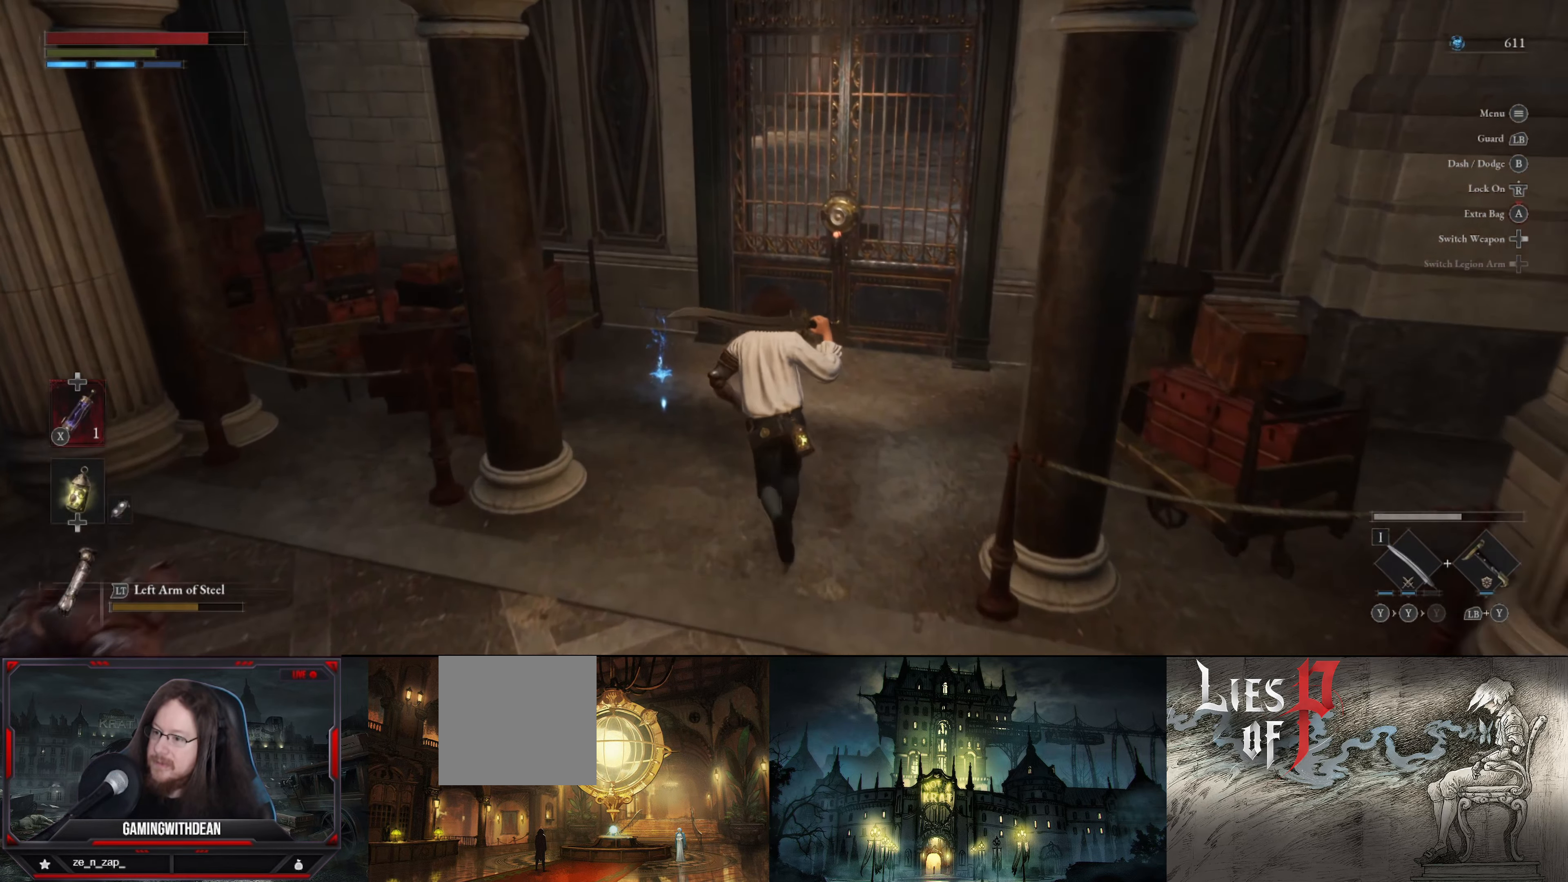
{"buttons": [], "left_stick": "center", "right_stick": "center", "events": [[316, "A", "down"], [333, "left_stick", "center"], [433, "A", "up"]]}
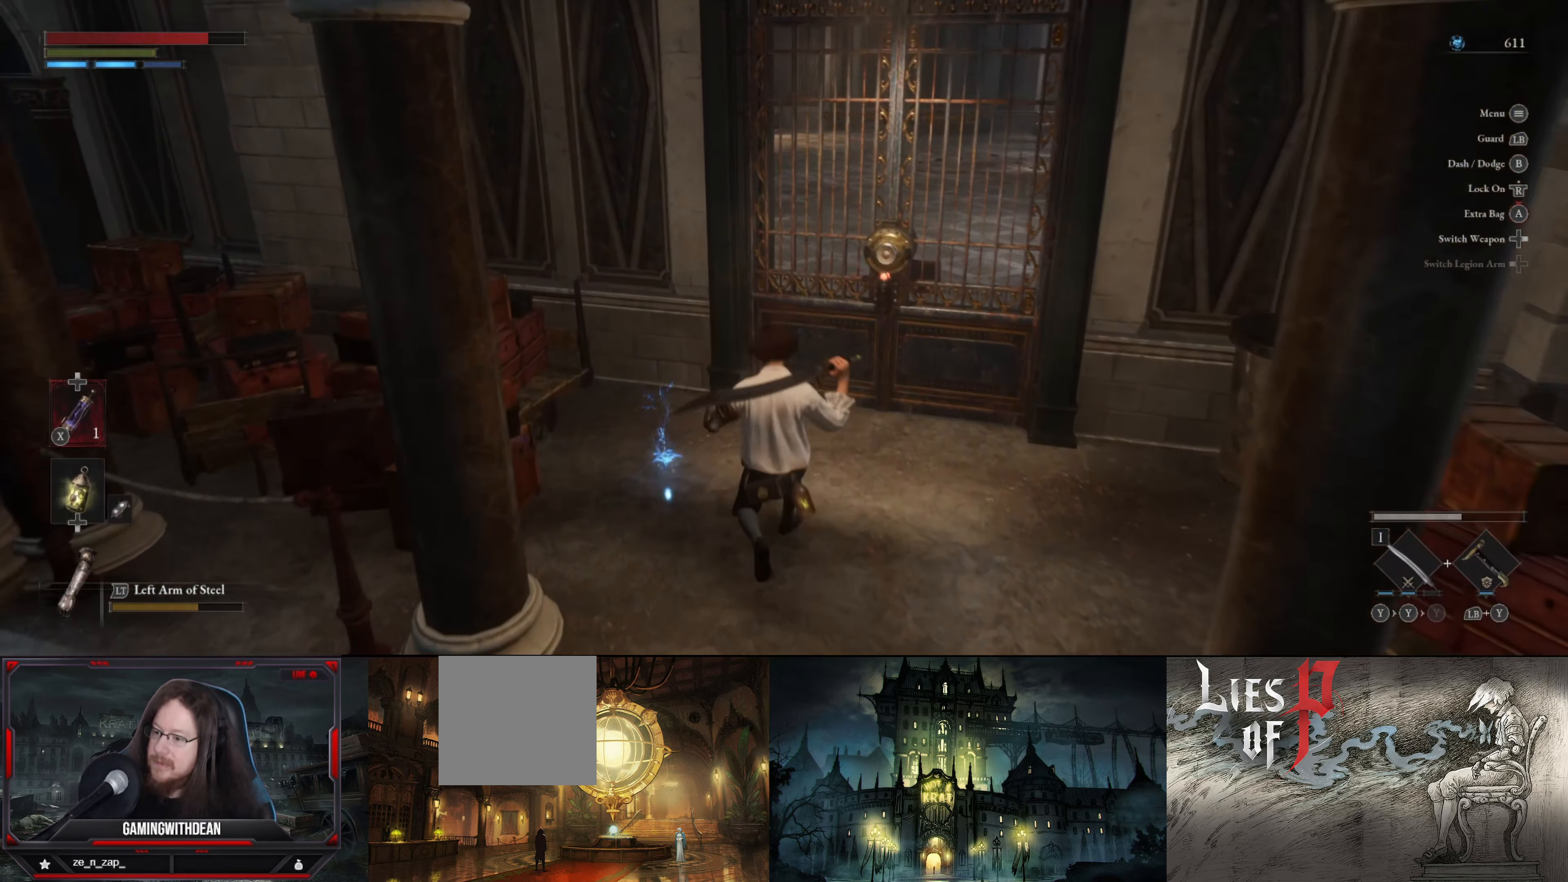
{"buttons": [], "left_stick": "center", "right_stick": "center", "events": [[100, "left_stick", "up-left"], [283, "A", "down"], [366, "left_stick", "center"], [400, "A", "up"]]}
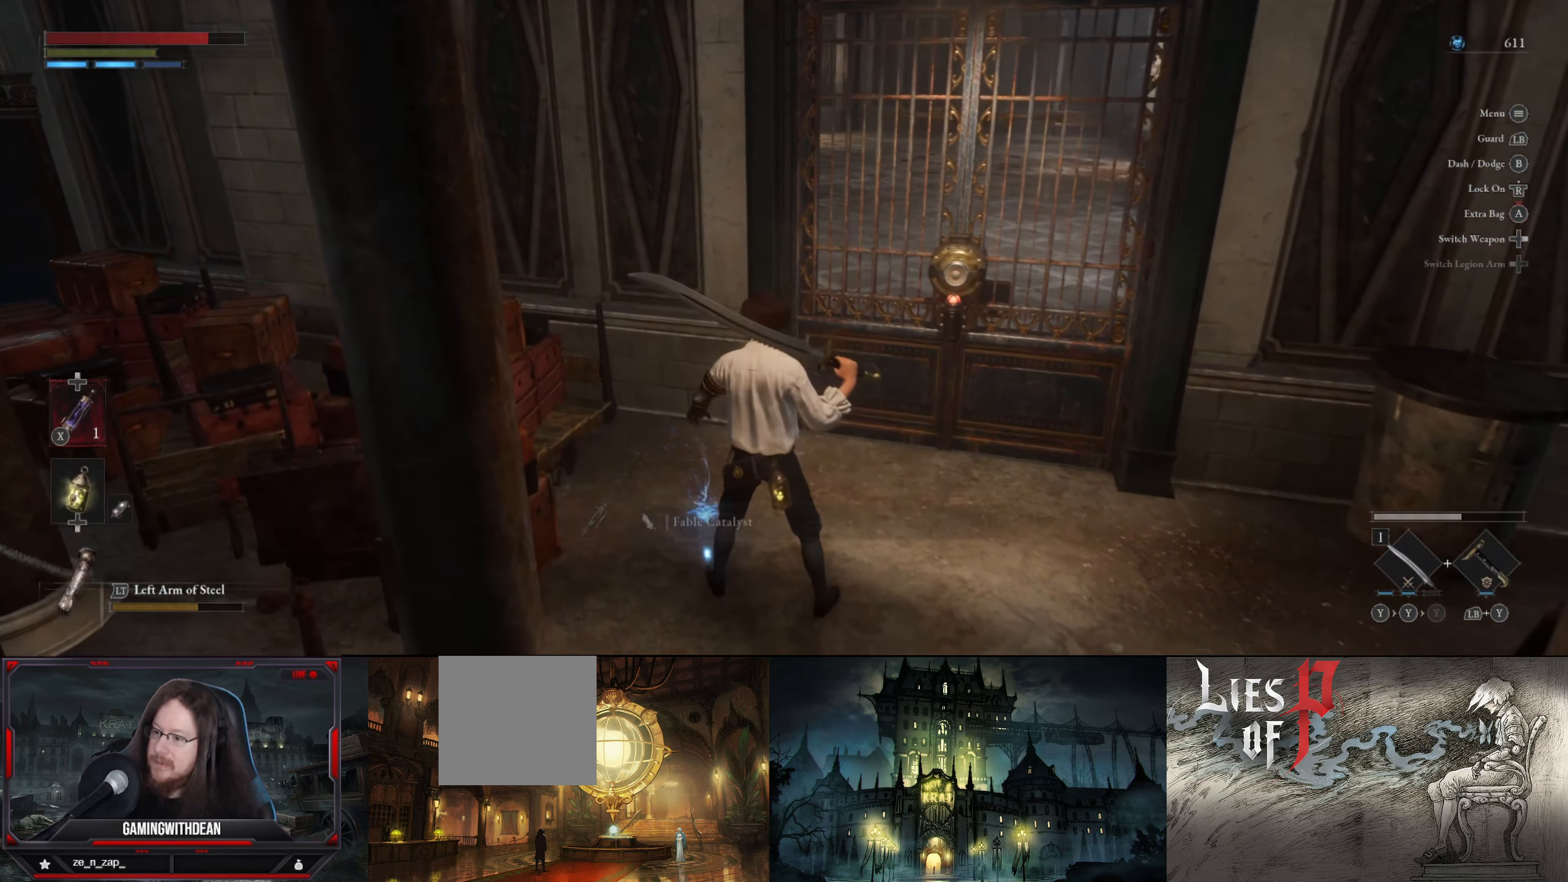
{"buttons": [], "left_stick": "up-right", "right_stick": "center", "events": [[233, "left_stick", "right"], [500, "left_stick", "up-right"]]}
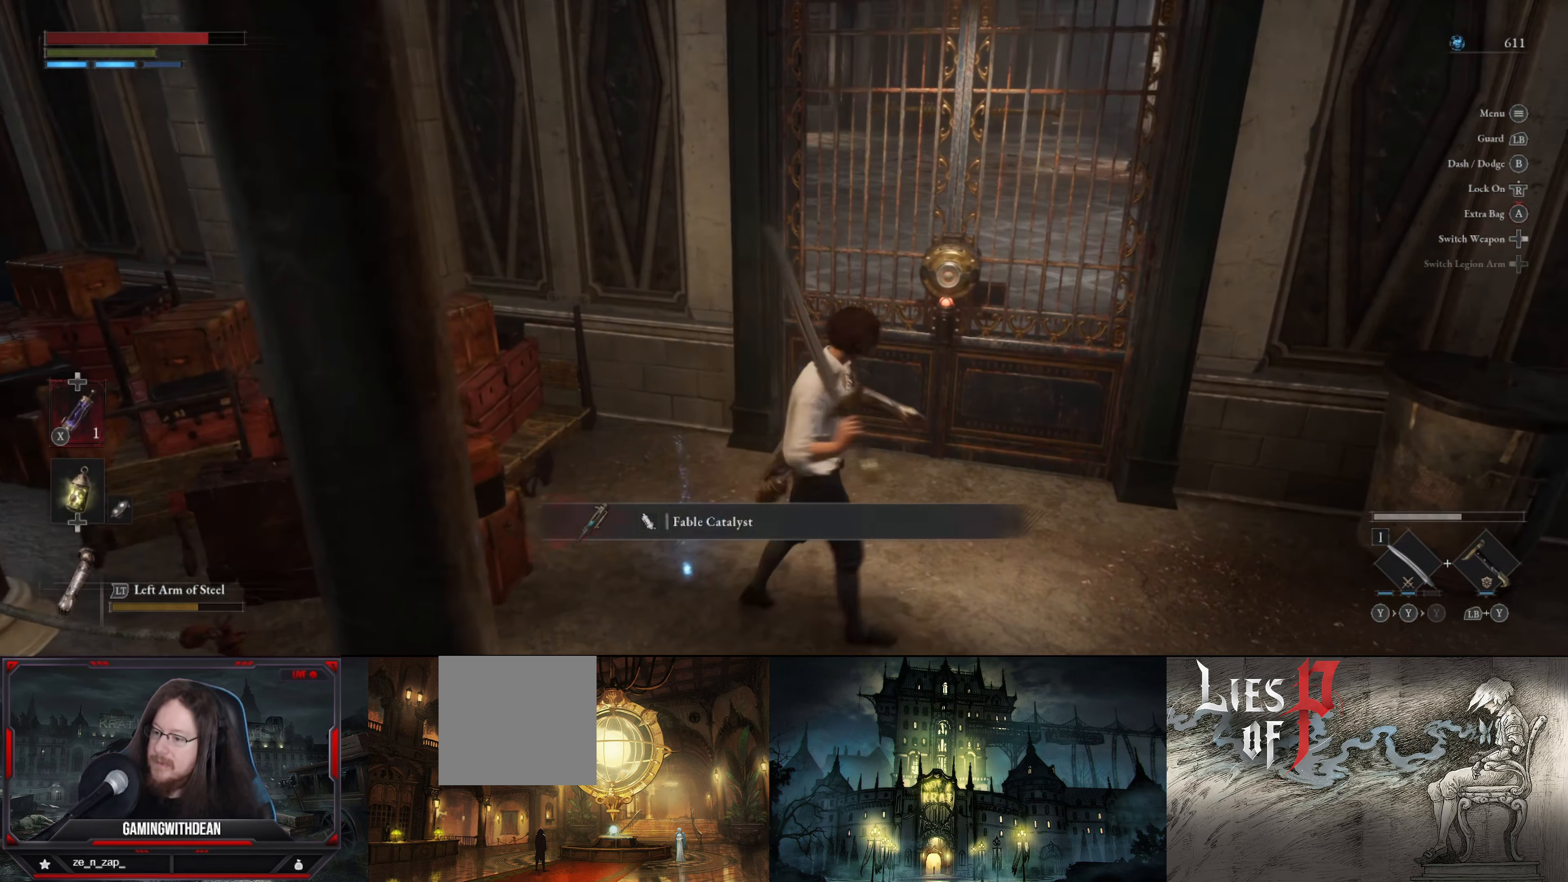
{"buttons": [], "left_stick": "center", "right_stick": "center", "events": [[433, "left_stick", "center"]]}
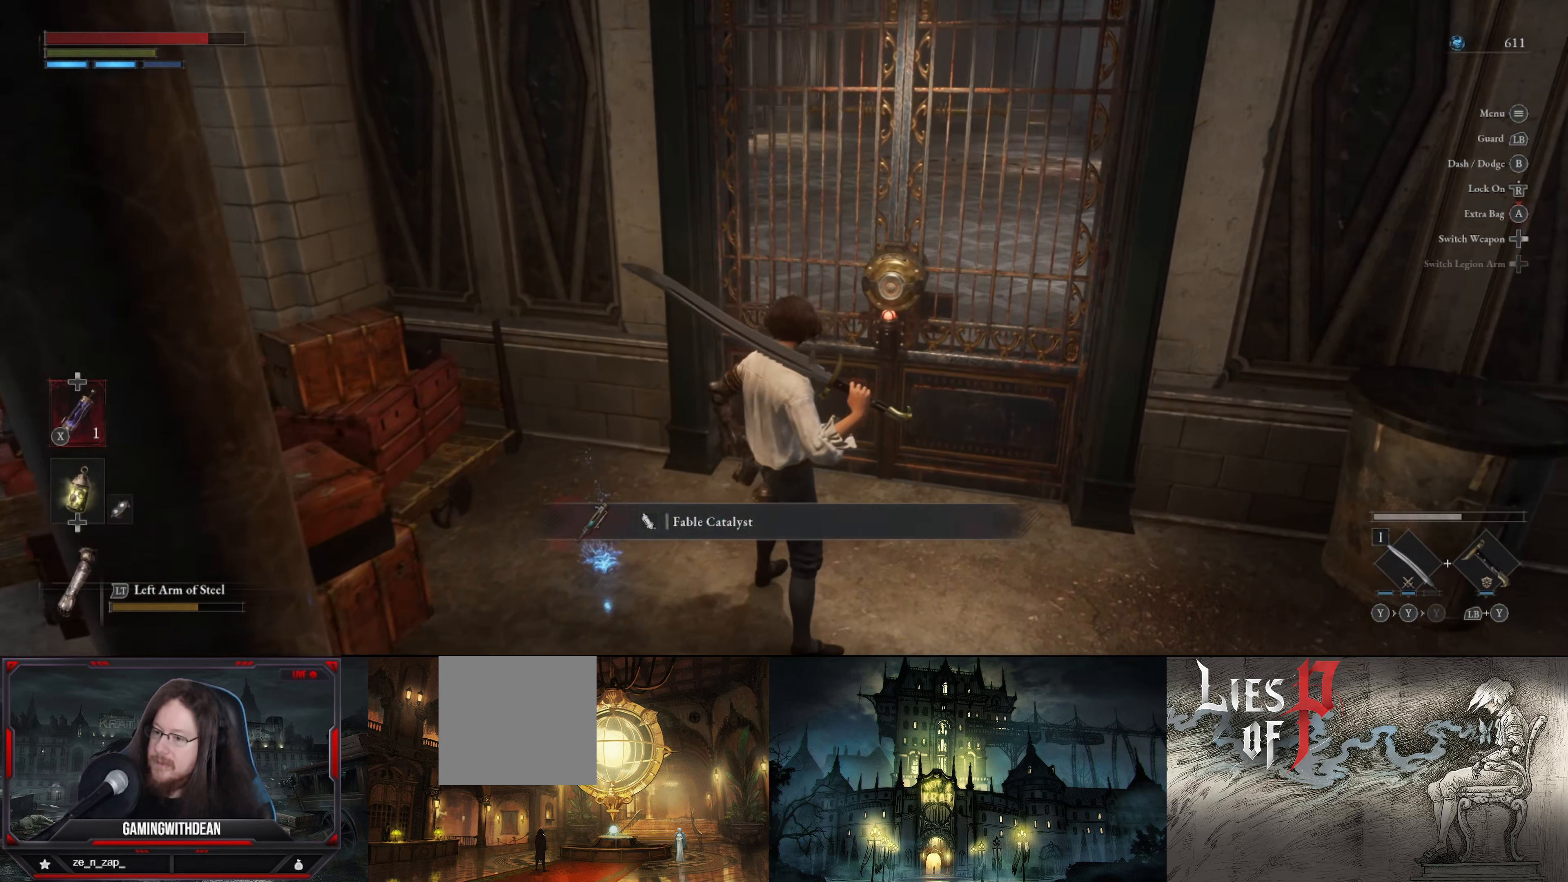
{"buttons": [], "left_stick": "center", "right_stick": "center", "events": [[66, "left_stick", "up-right"], [500, "left_stick", "center"]]}
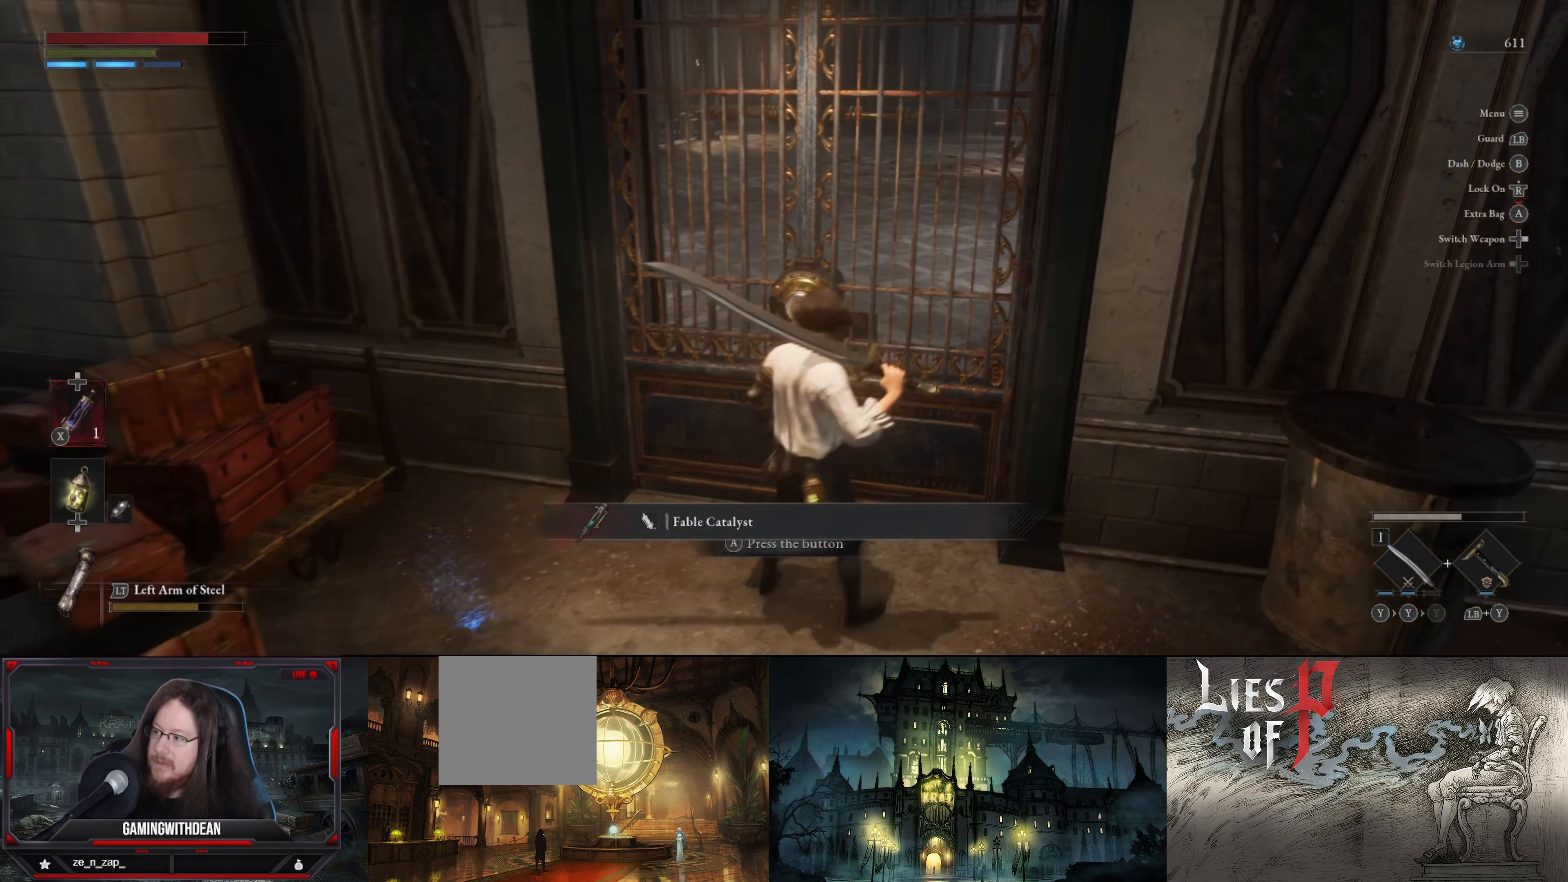
{"buttons": [], "left_stick": "up", "right_stick": "center", "events": [[333, "A", "down"], [467, "A", "up"], [467, "left_stick", "up"]]}
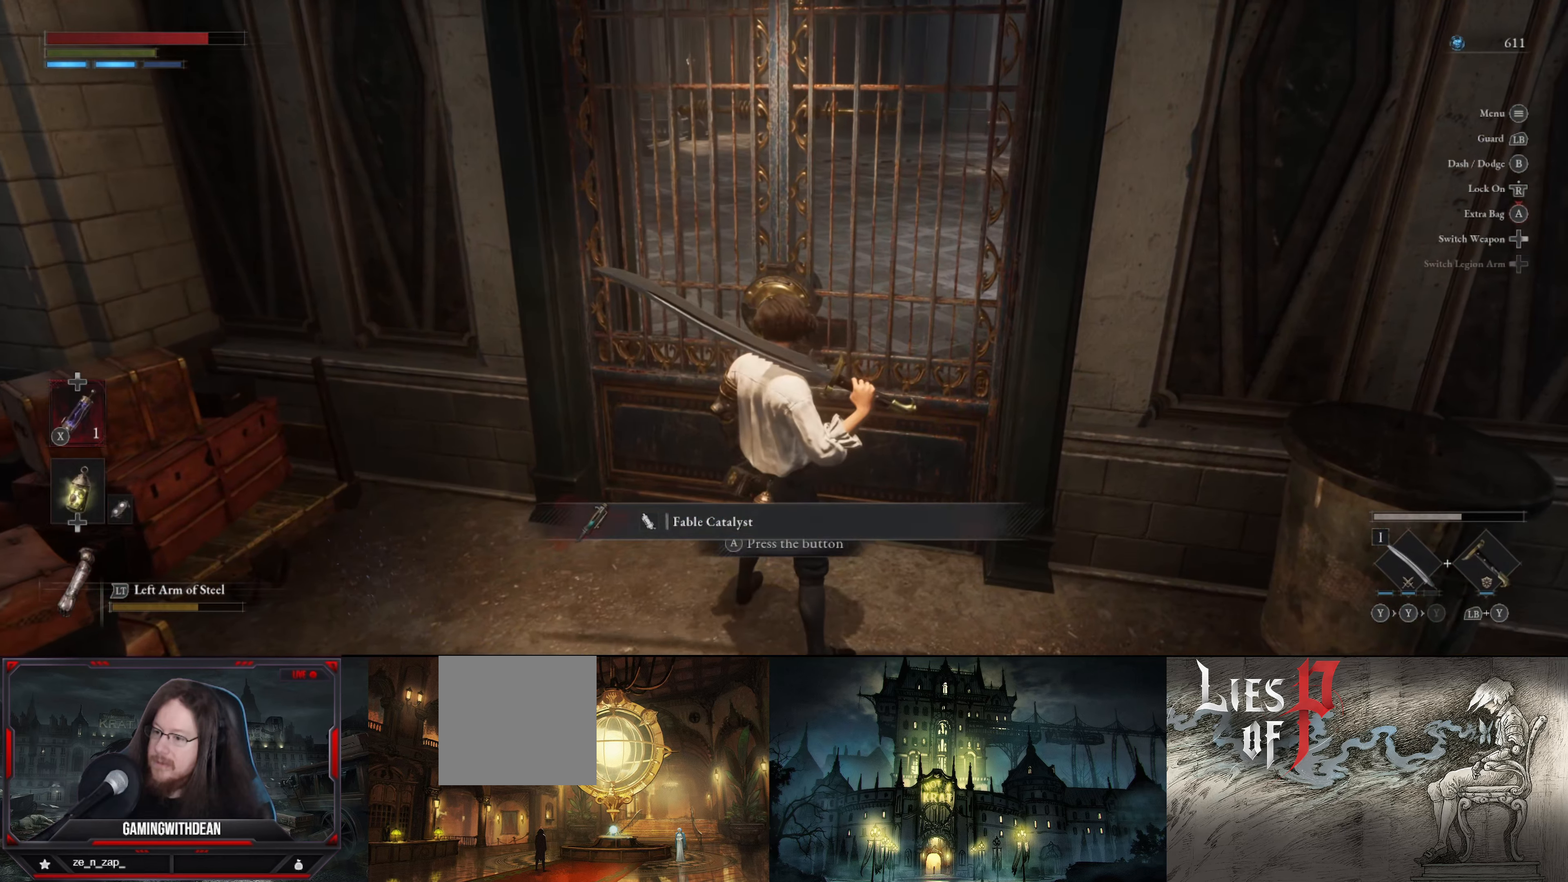
{"buttons": [], "left_stick": "center", "right_stick": "center", "events": [[117, "left_stick", "center"], [300, "left_stick", "up"], [450, "left_stick", "center"]]}
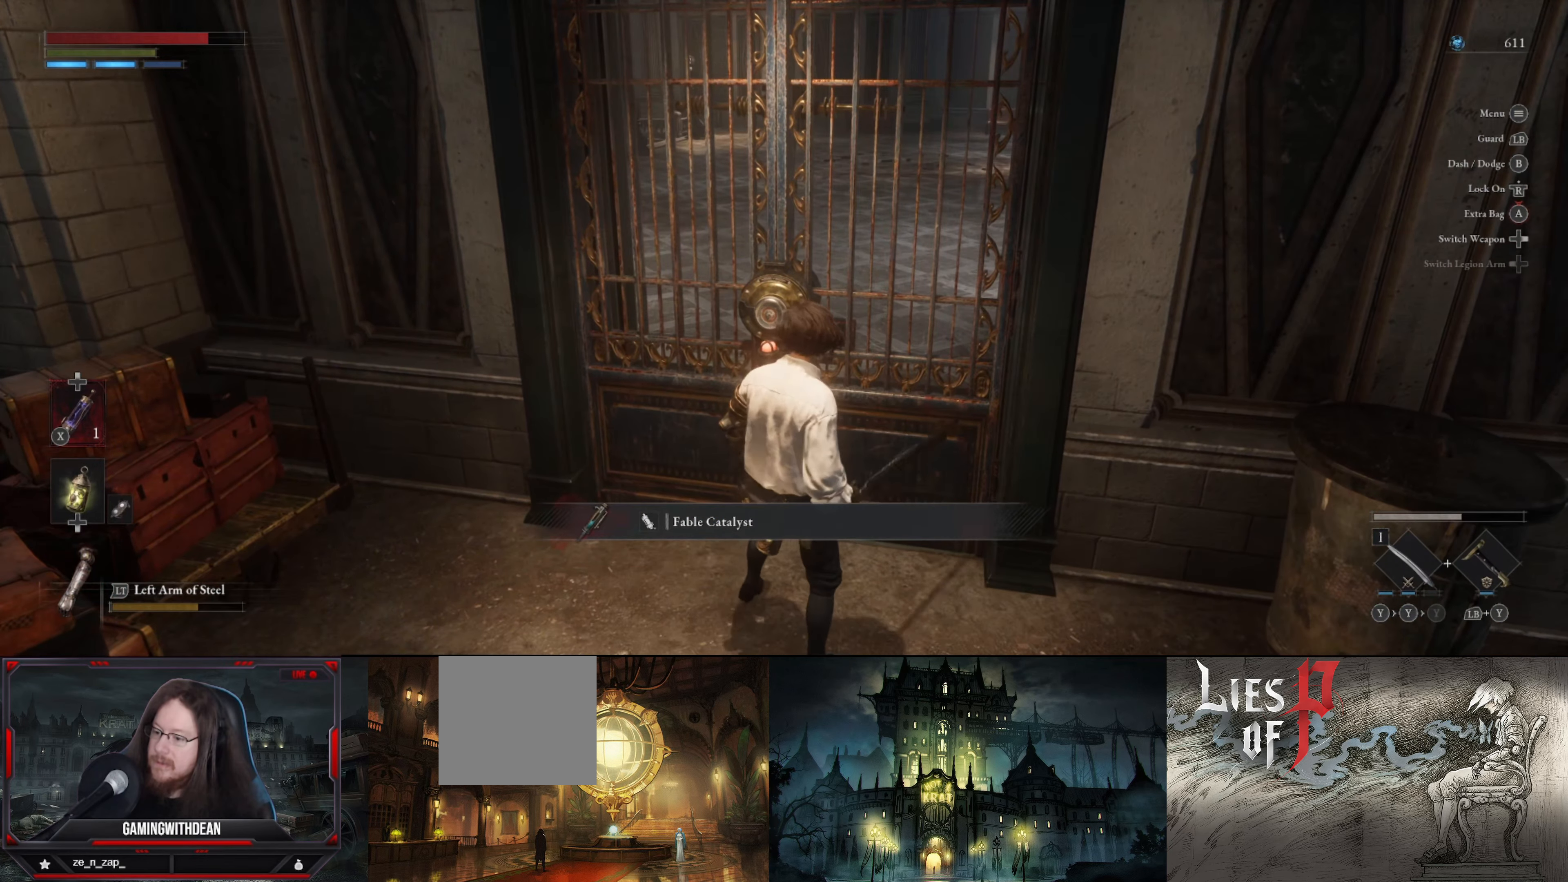
{"buttons": [], "left_stick": "center", "right_stick": "right", "events": [[333, "right_stick", "right"]]}
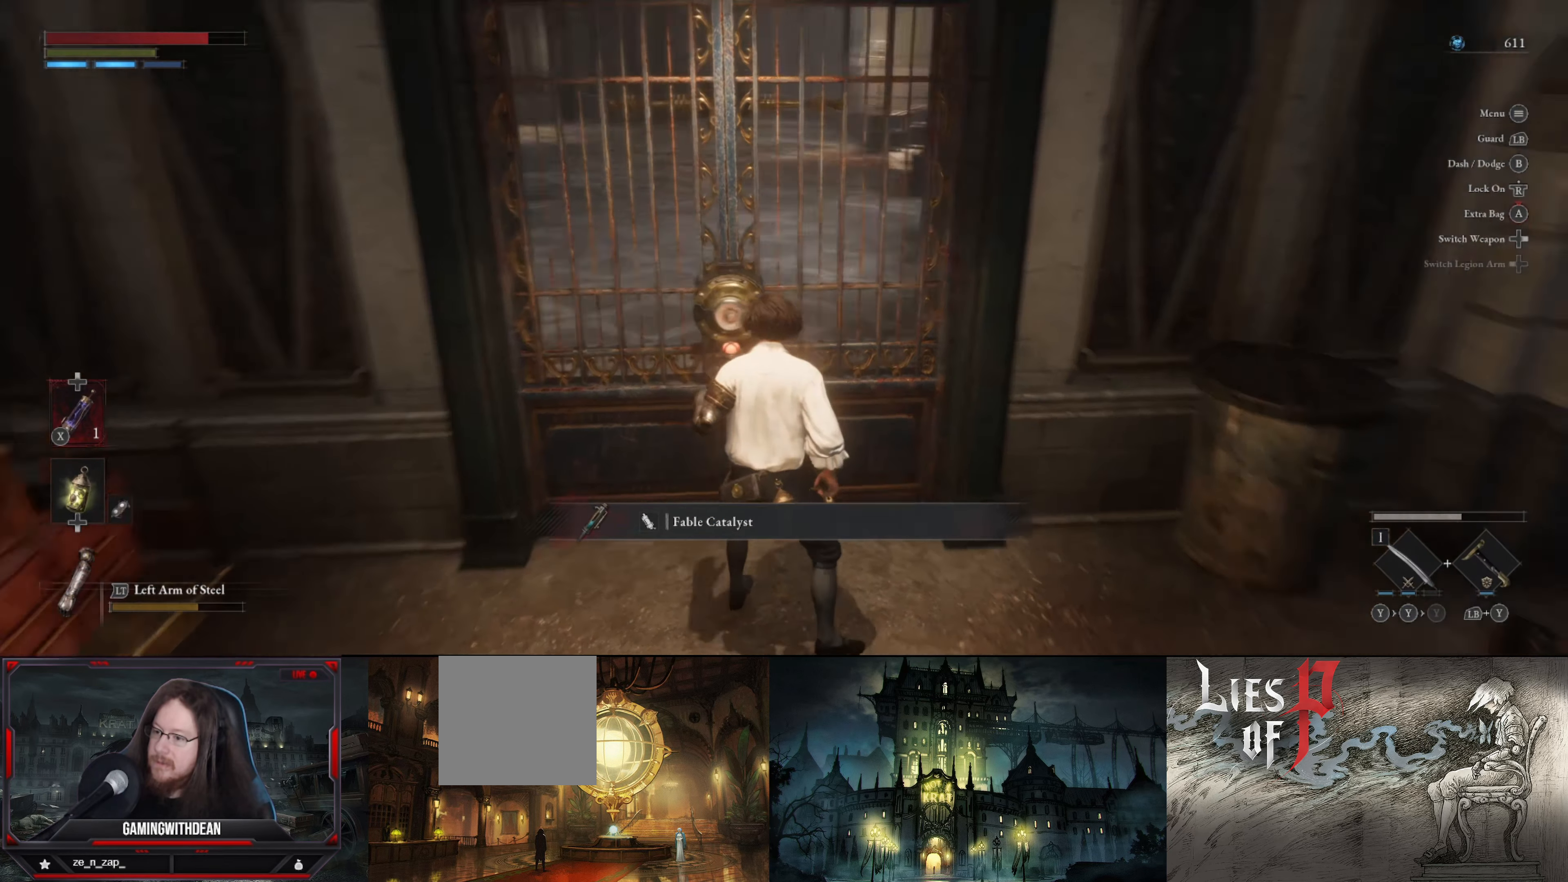
{"buttons": [], "left_stick": "center", "right_stick": "center", "events": [[100, "right_stick", "center"]]}
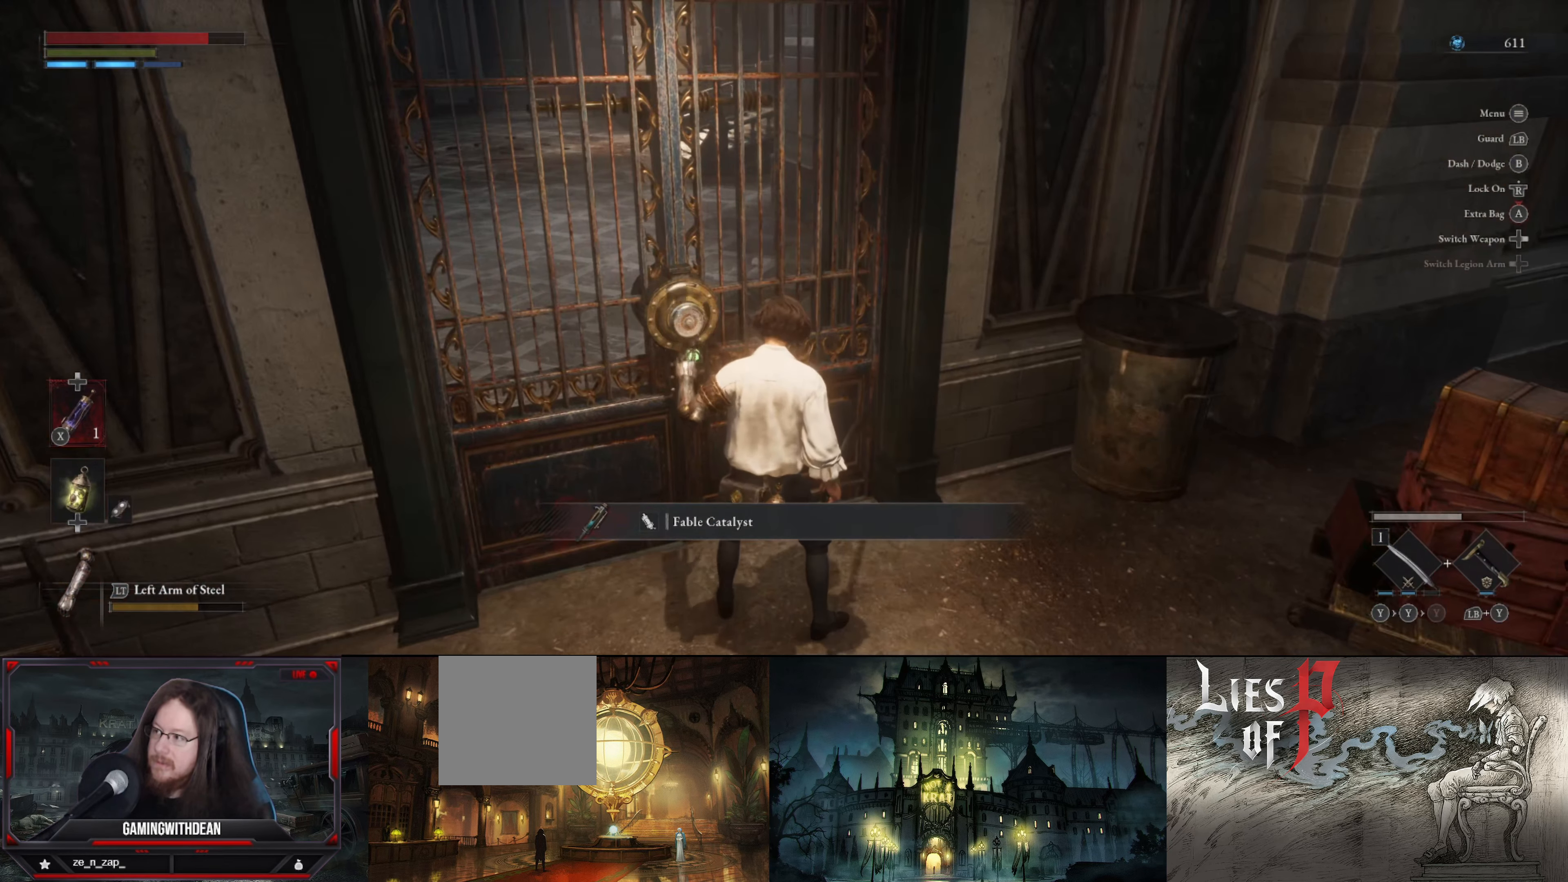
{"buttons": [], "left_stick": "center", "right_stick": "center", "events": []}
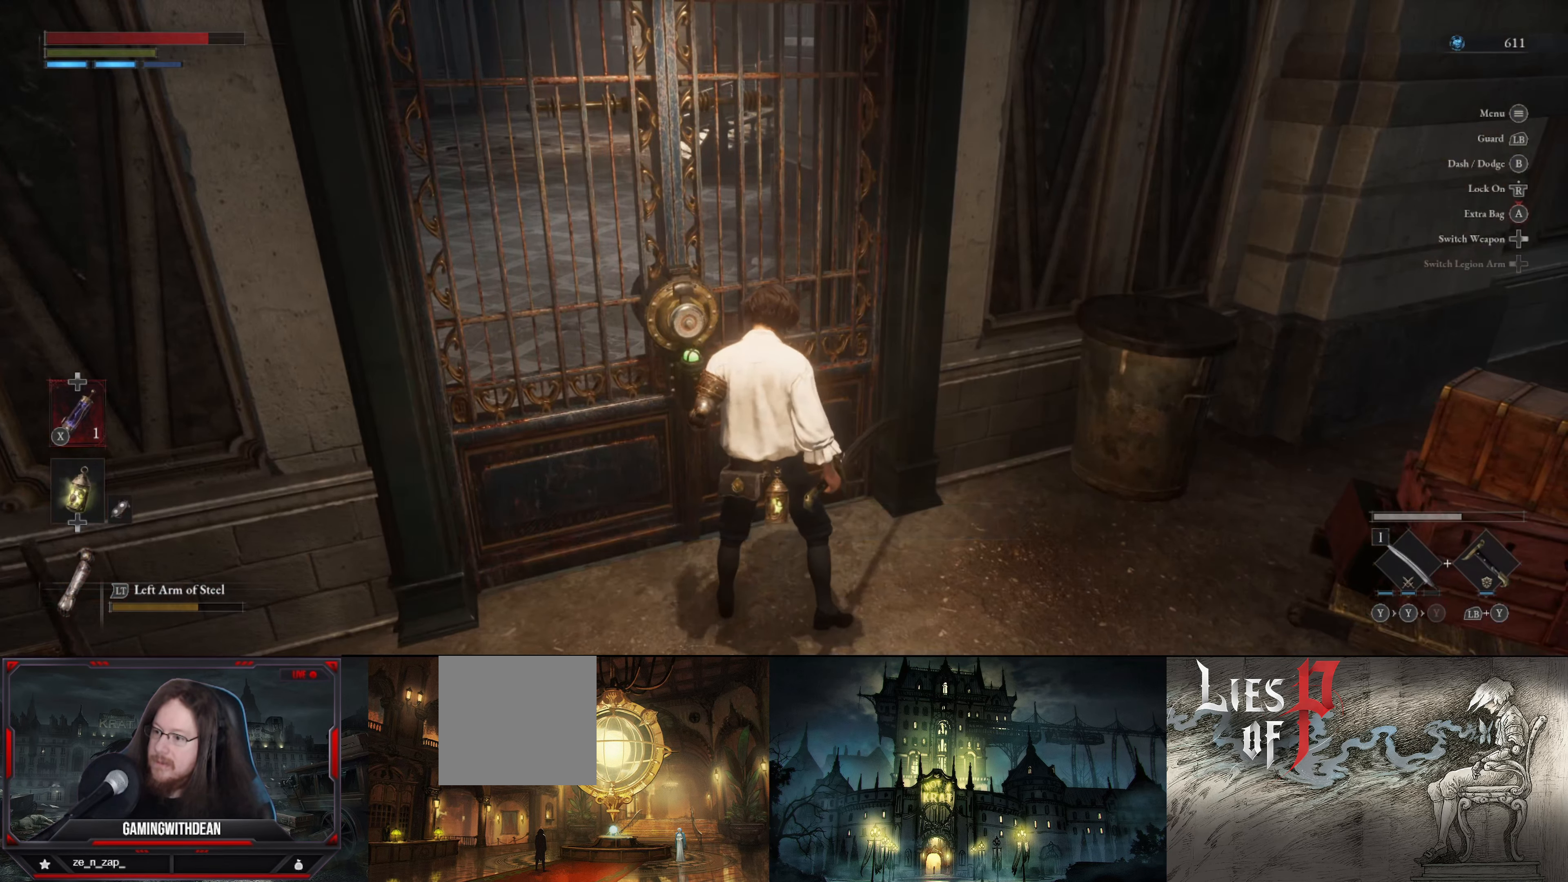
{"buttons": [], "left_stick": "center", "right_stick": "center", "events": []}
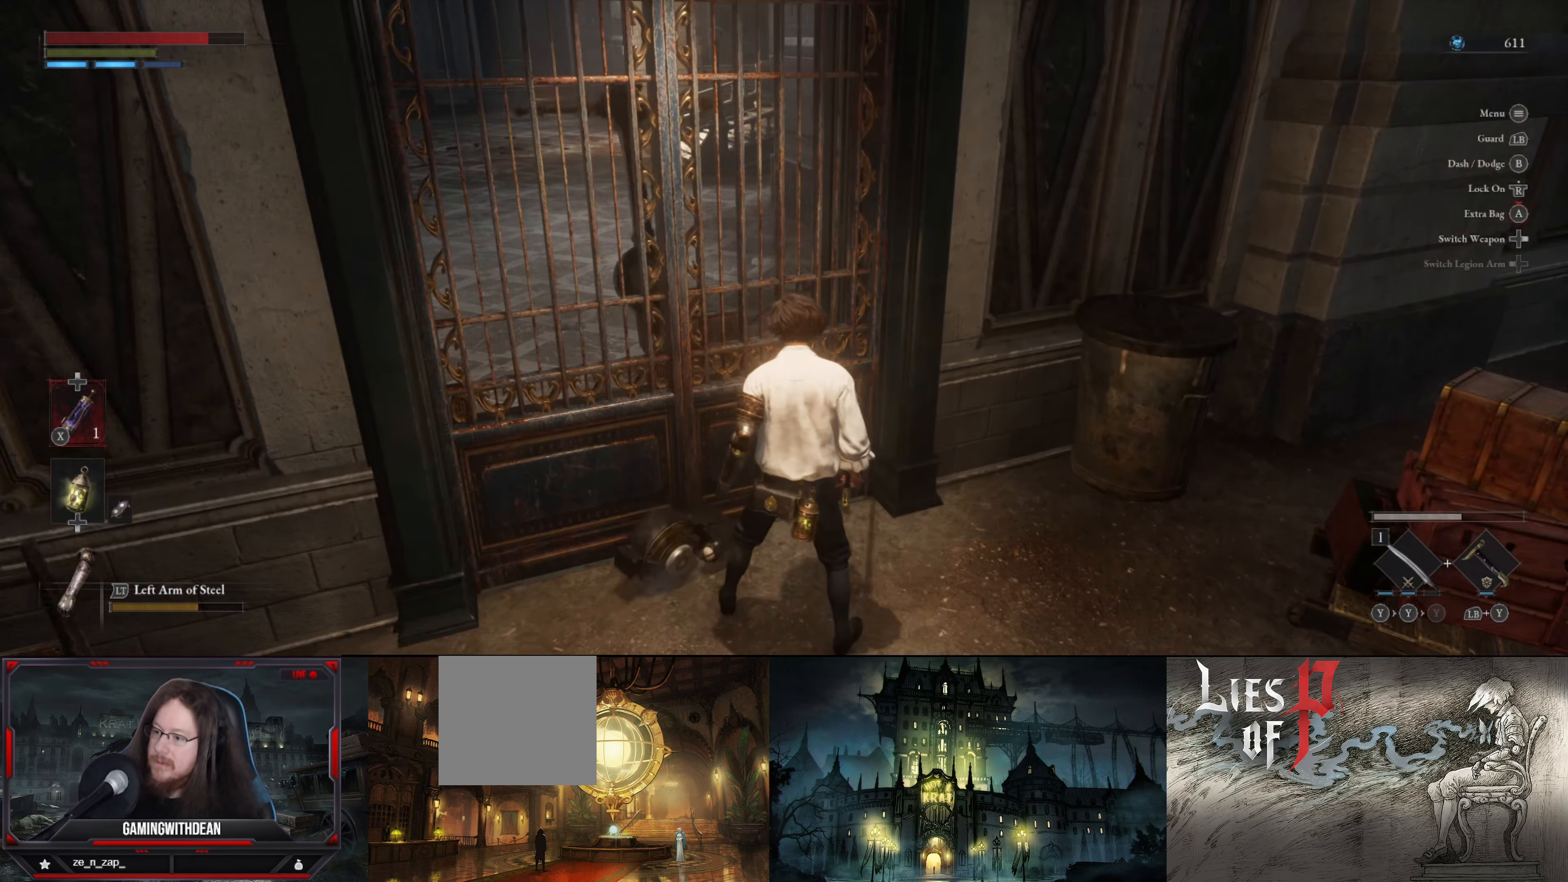
{"buttons": [], "left_stick": "center", "right_stick": "center", "events": []}
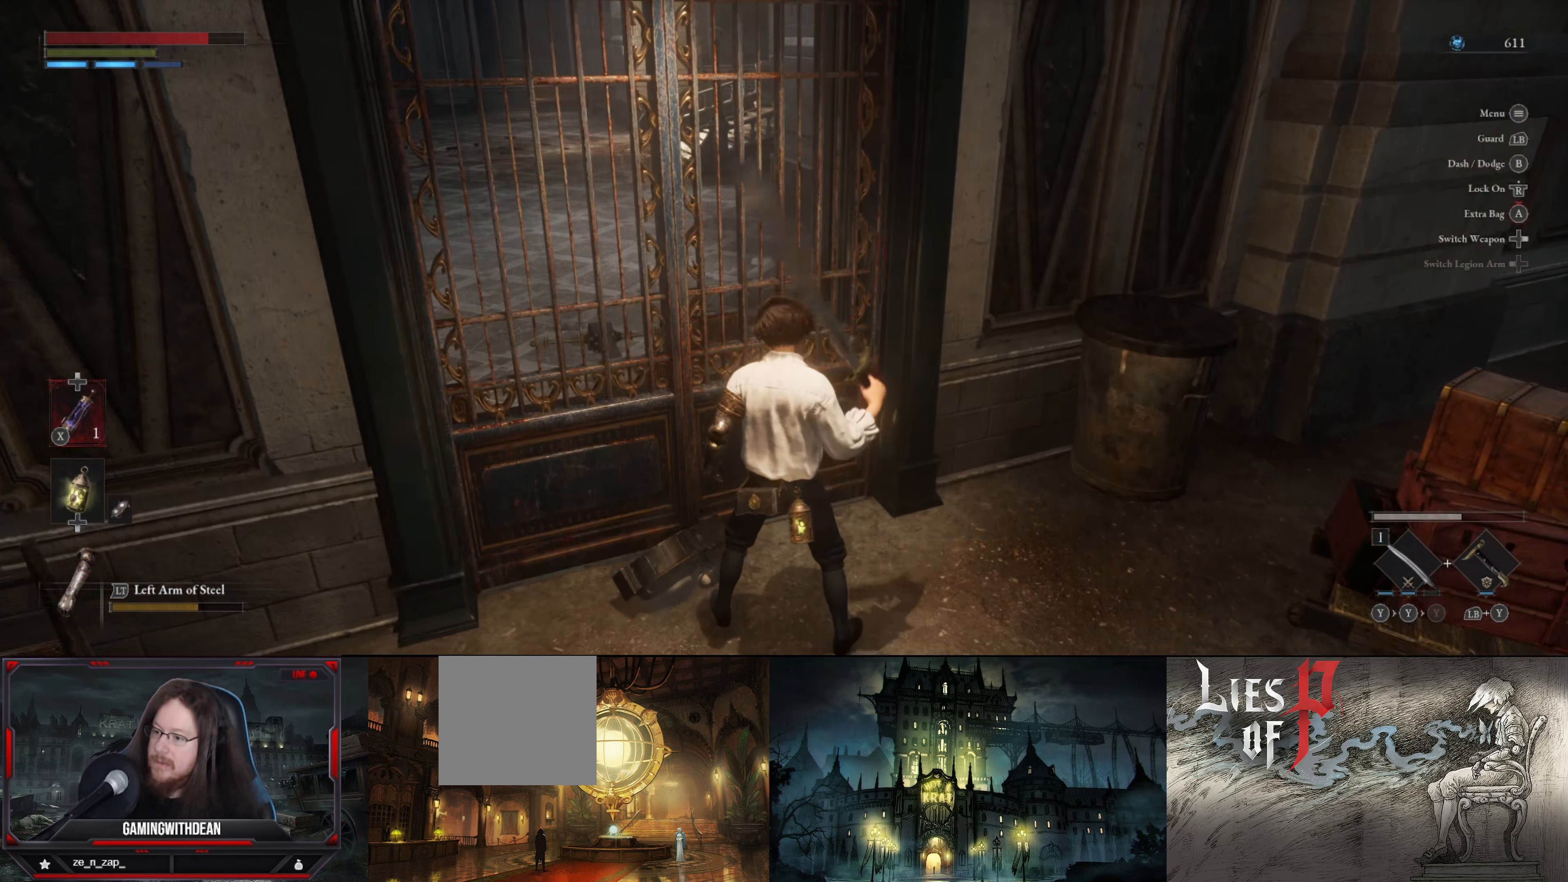
{"buttons": [], "left_stick": "center", "right_stick": "down", "events": [[450, "right_stick", "down"]]}
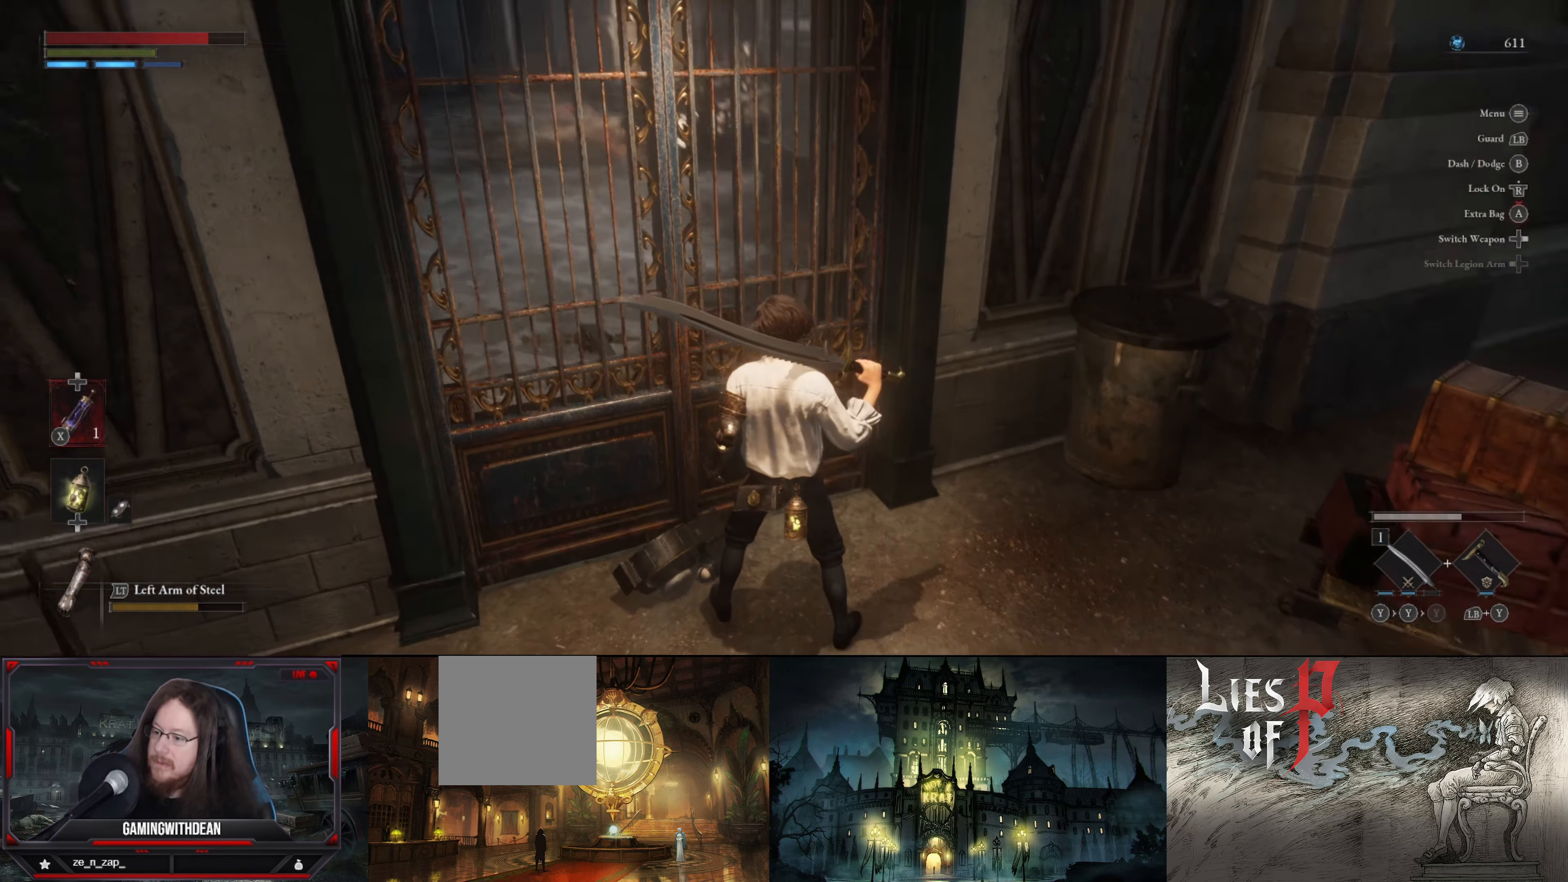
{"buttons": [], "left_stick": "center", "right_stick": "center", "events": [[200, "right_stick", "center"]]}
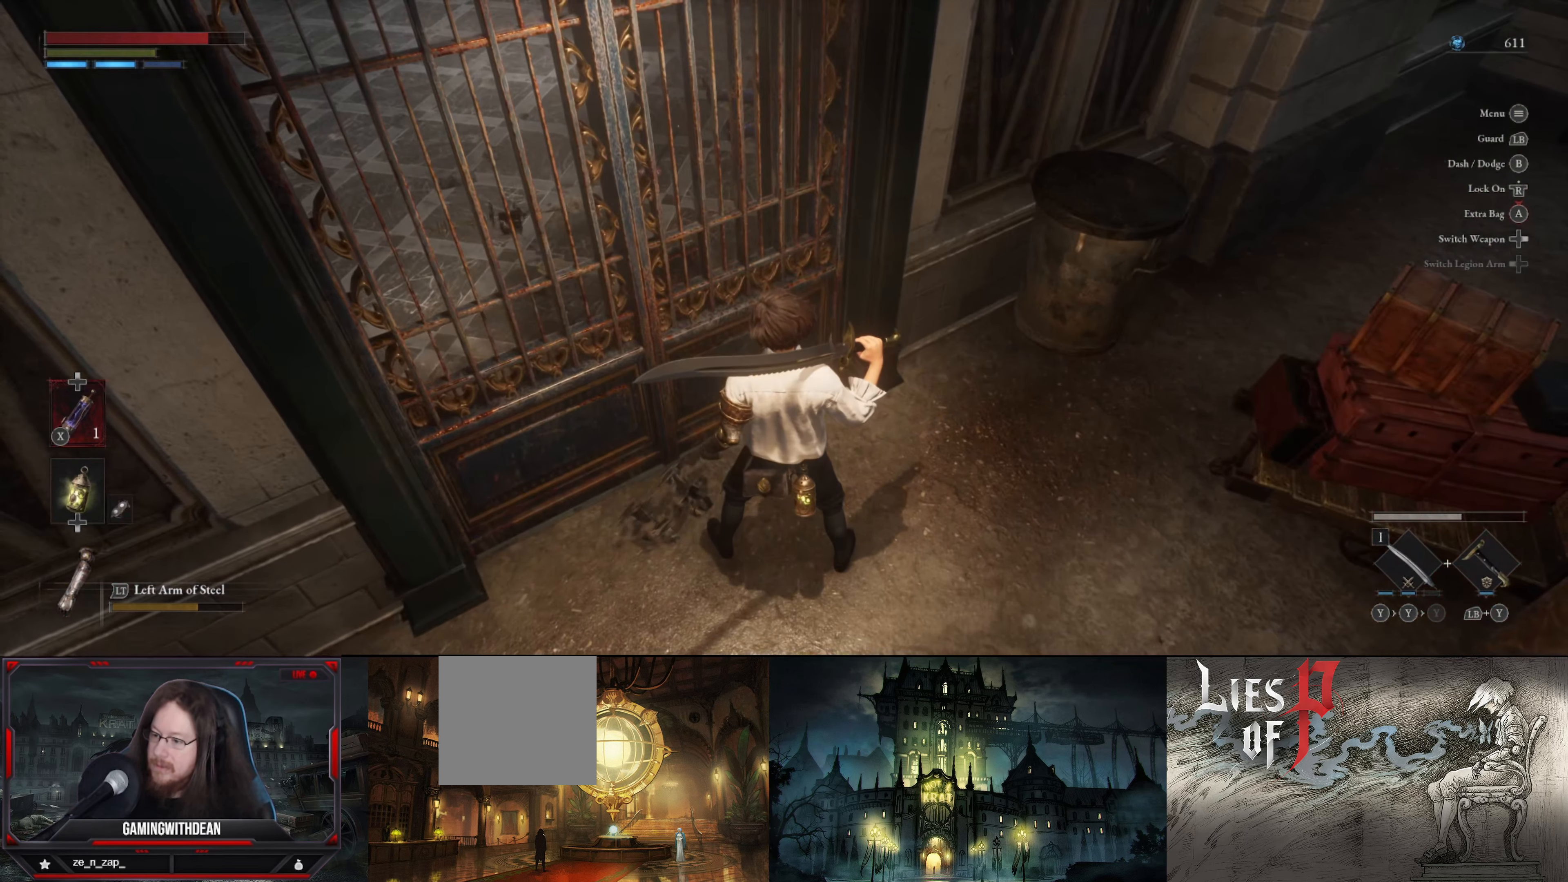
{"buttons": [], "left_stick": "center", "right_stick": "right", "events": [[450, "right_stick", "right"]]}
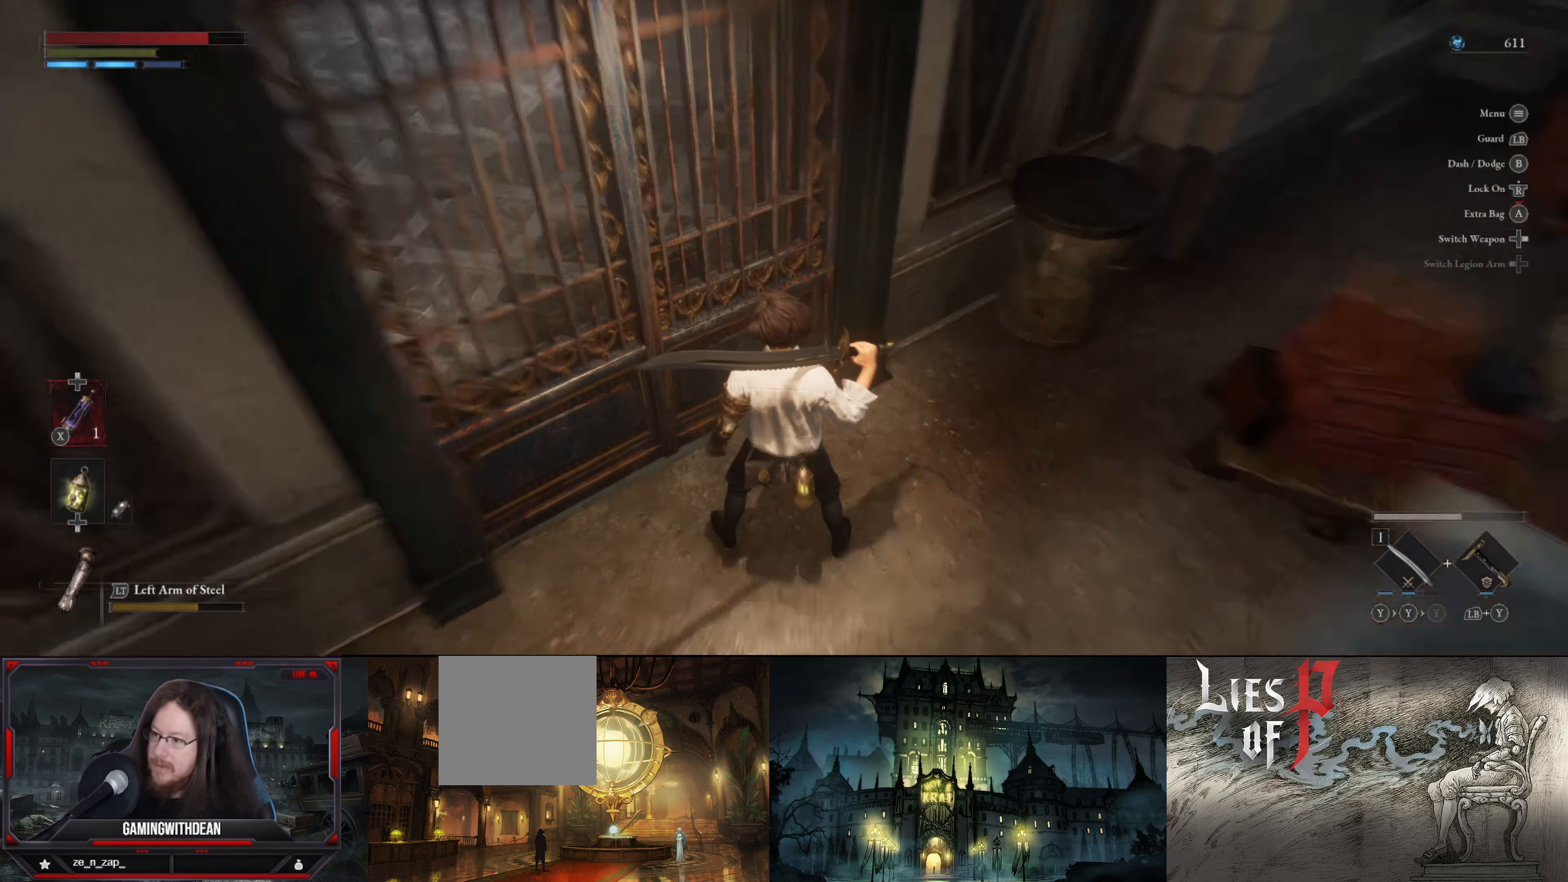
{"buttons": [], "left_stick": "center", "right_stick": "left", "events": [[267, "right_stick", "center"], [434, "right_stick", "left"]]}
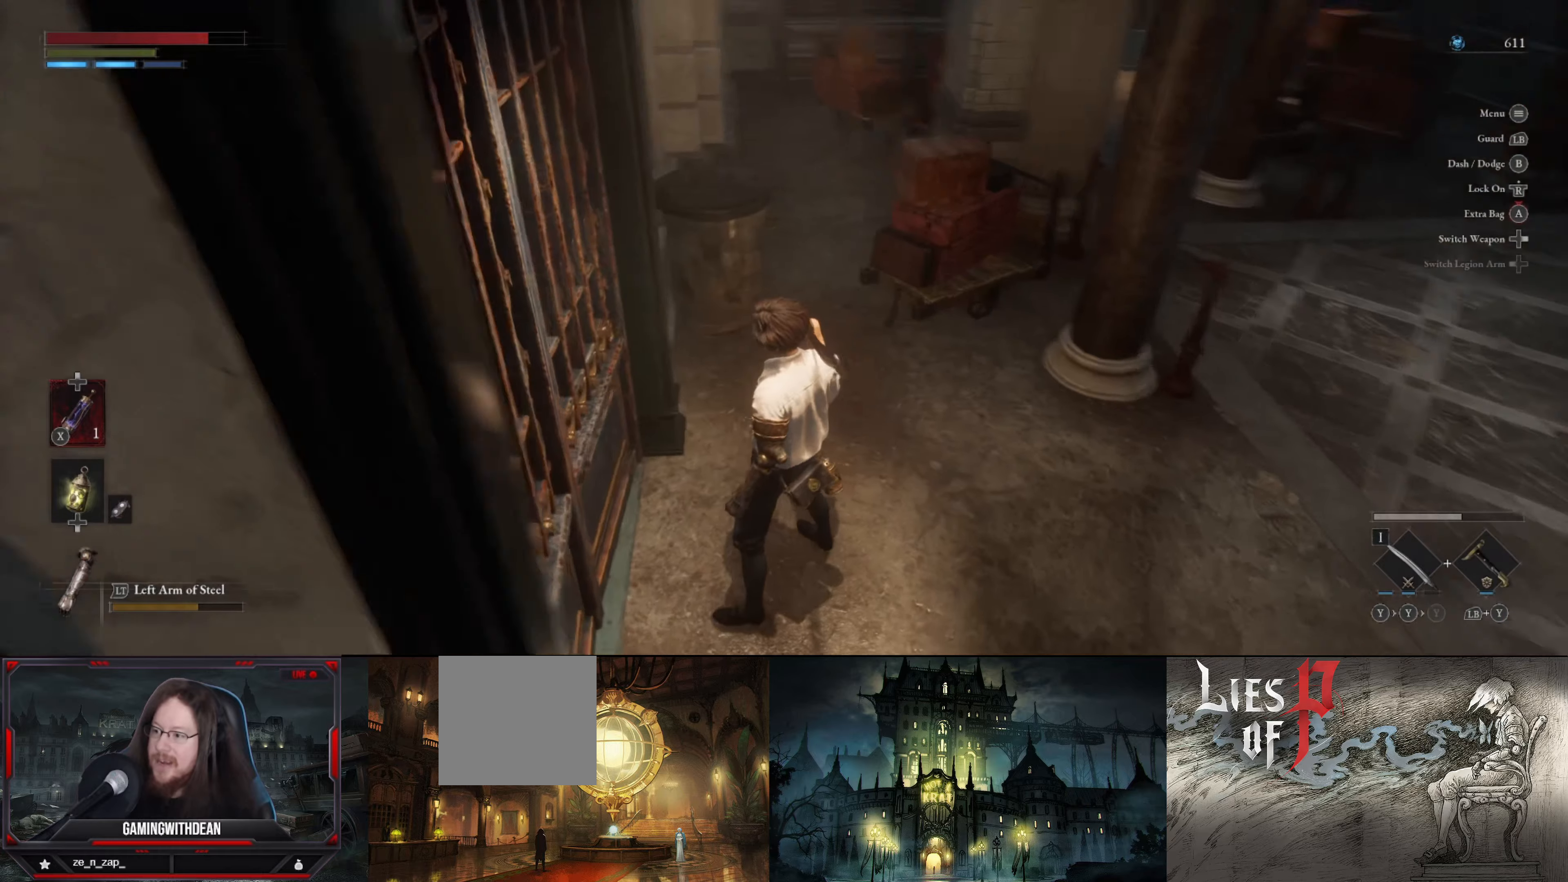
{"buttons": [], "left_stick": "center", "right_stick": "center", "events": [[284, "right_stick", "center"]]}
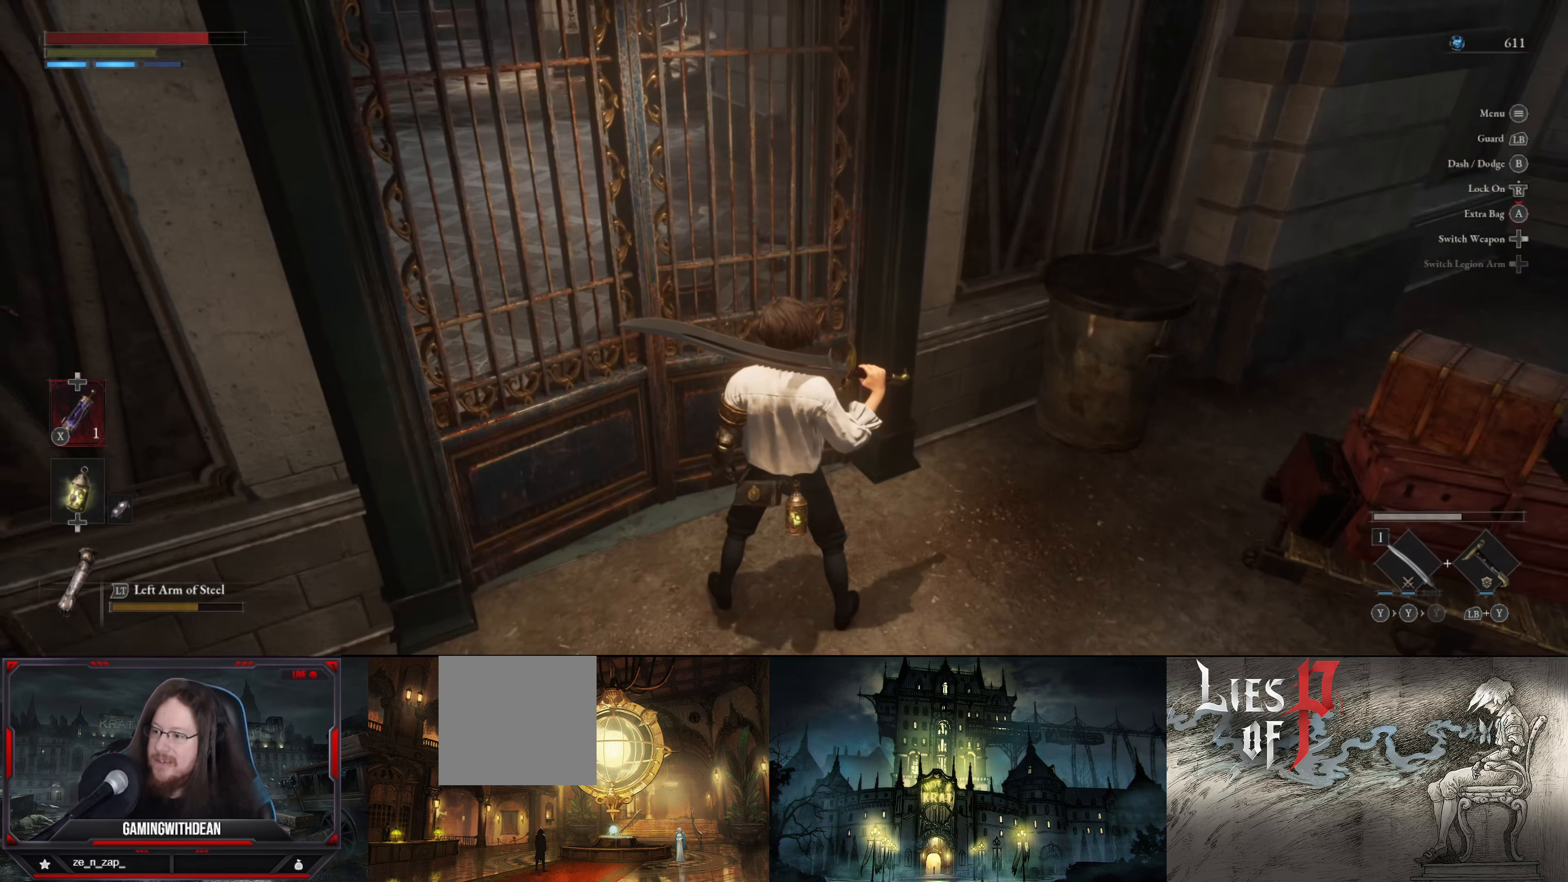
{"buttons": [], "left_stick": "right", "right_stick": "right", "events": [[367, "right_stick", "right"], [400, "left_stick", "right"]]}
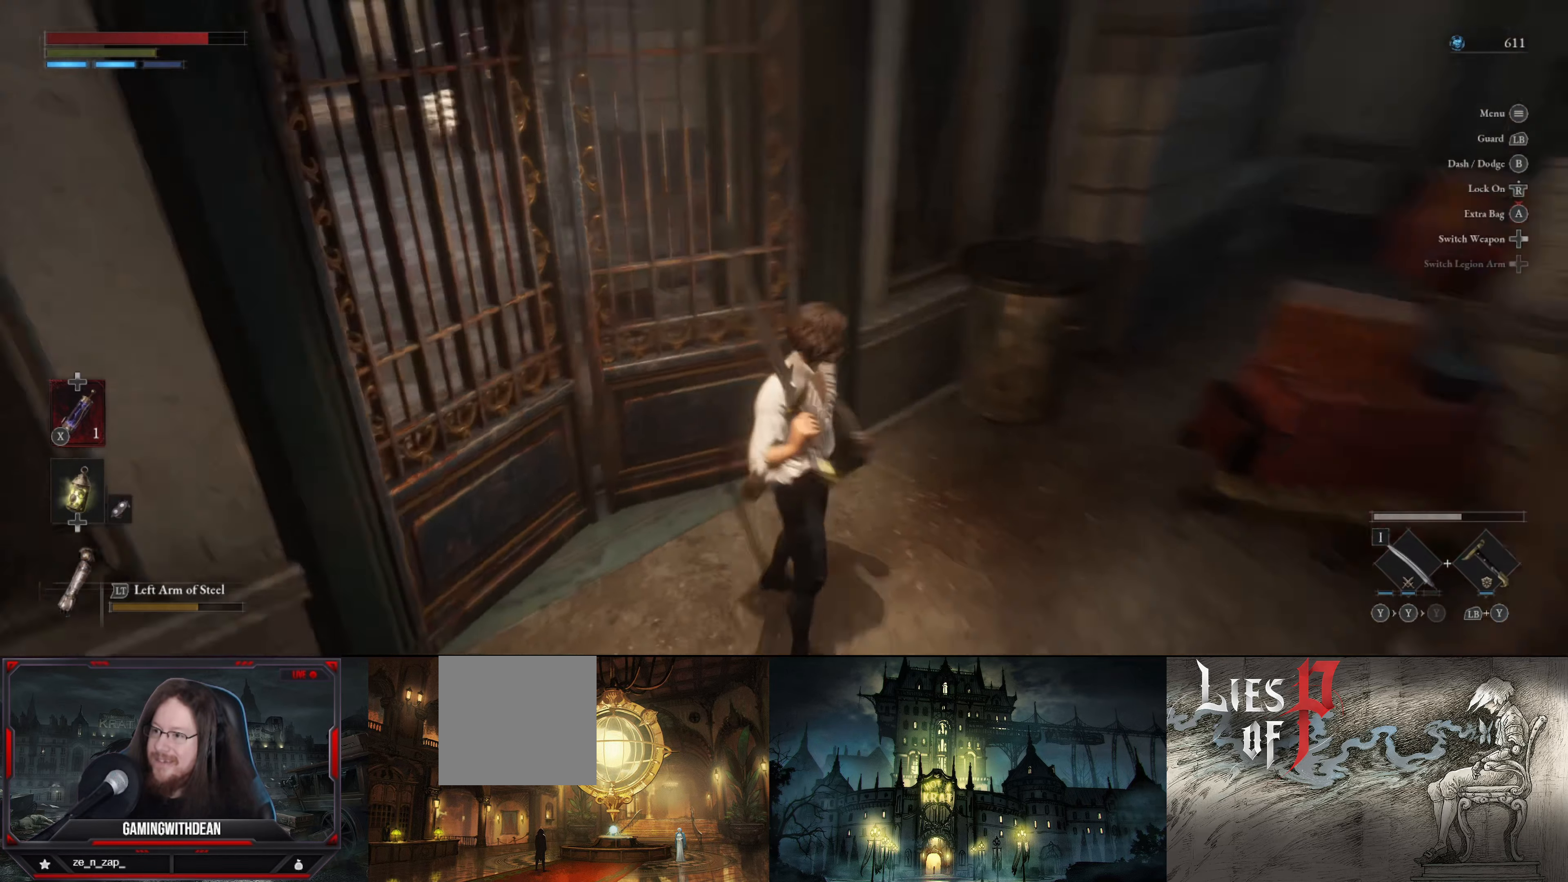
{"buttons": [], "left_stick": "up-right", "right_stick": "center", "events": [[284, "right_stick", "center"], [317, "left_stick", "up-right"]]}
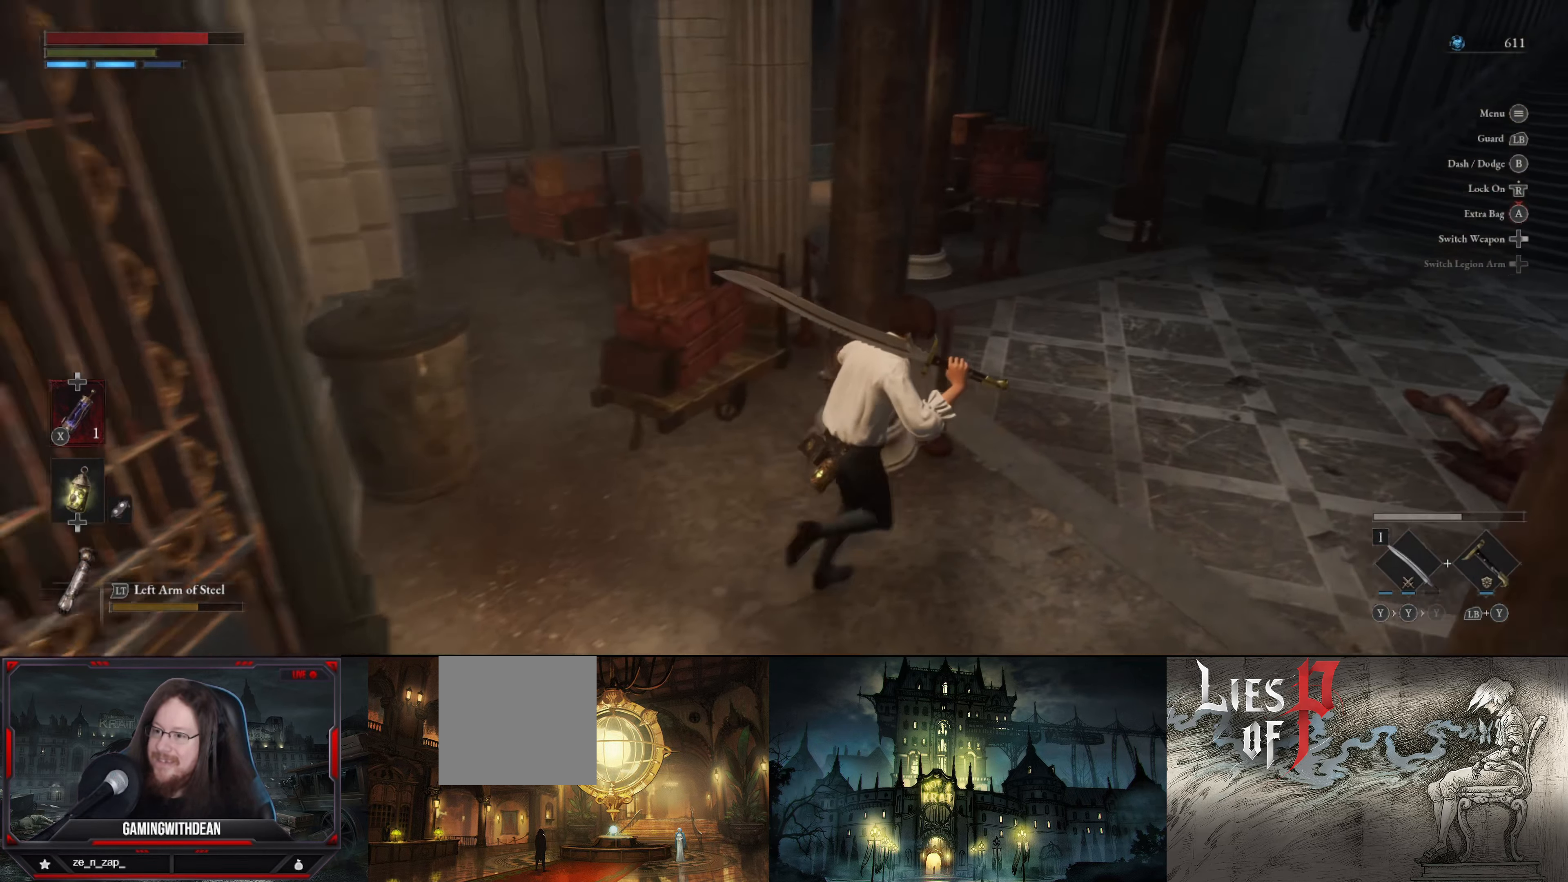
{"buttons": [], "left_stick": "up-right", "right_stick": "center", "events": [[17, "right_stick", "up"], [217, "right_stick", "center"]]}